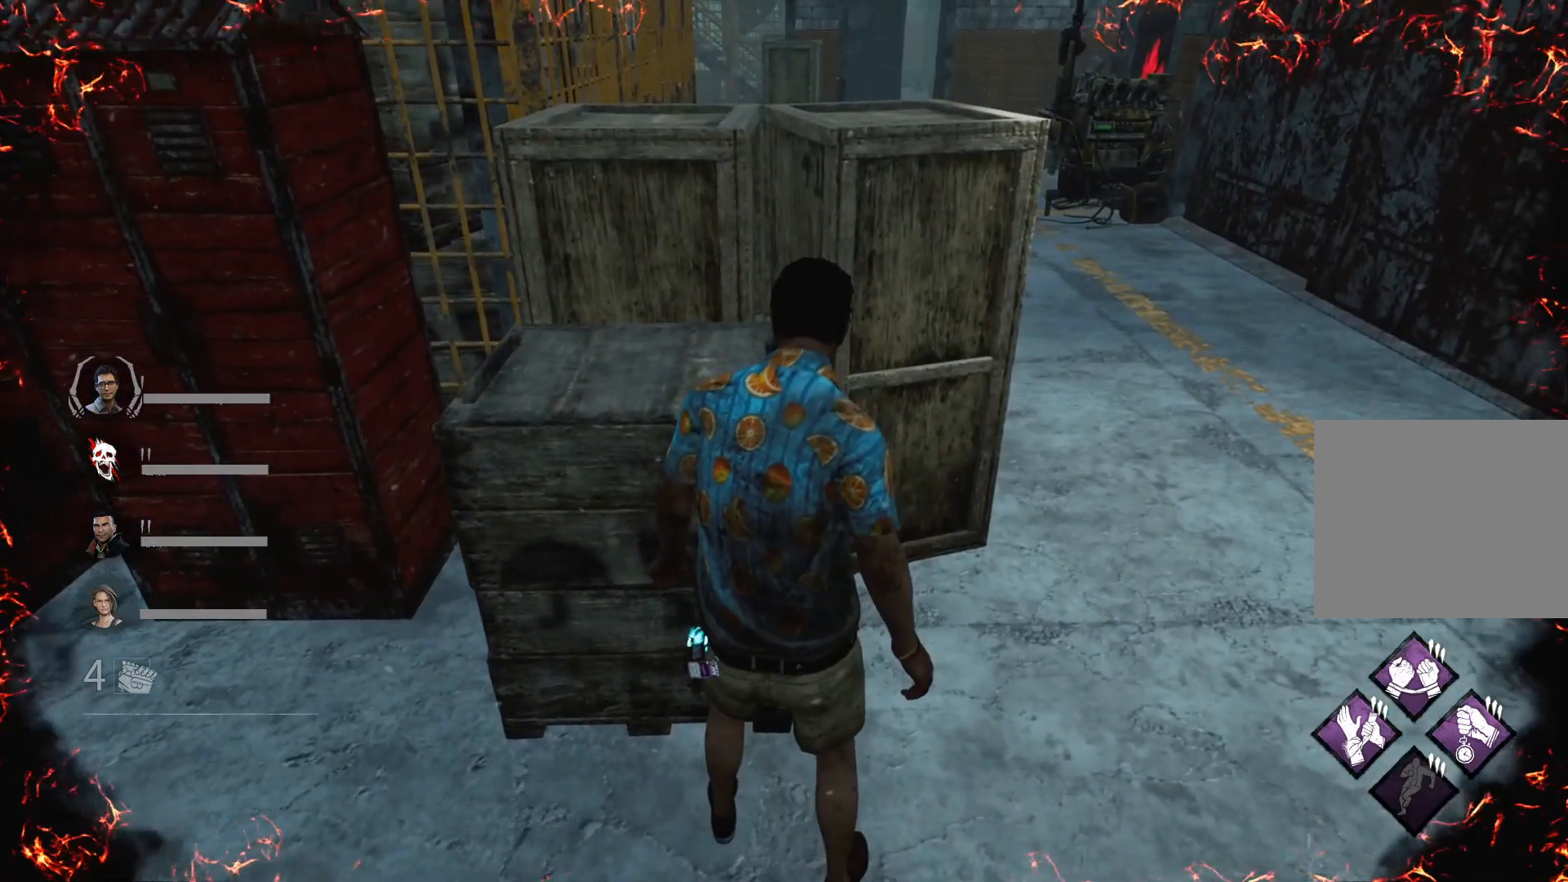
Gameplay with keyboard; each line is a JSON object with the keys held at the frame after it. "events" lists presses ("down") and releases ("up") of "1", "2", "3", "4", "5", "6", "a", "alt", "c", "caps_lock", "ctrl", "d", "e", "f", "q", "r", "s", "shift", "super", "t", "tab", "w", "x" and "z" between this image and that frame as [ms after this image, input, new state], when the widget could be followed in between. No other keys are recorded. Mouse input is not recorded.
{"keys": [], "events": []}
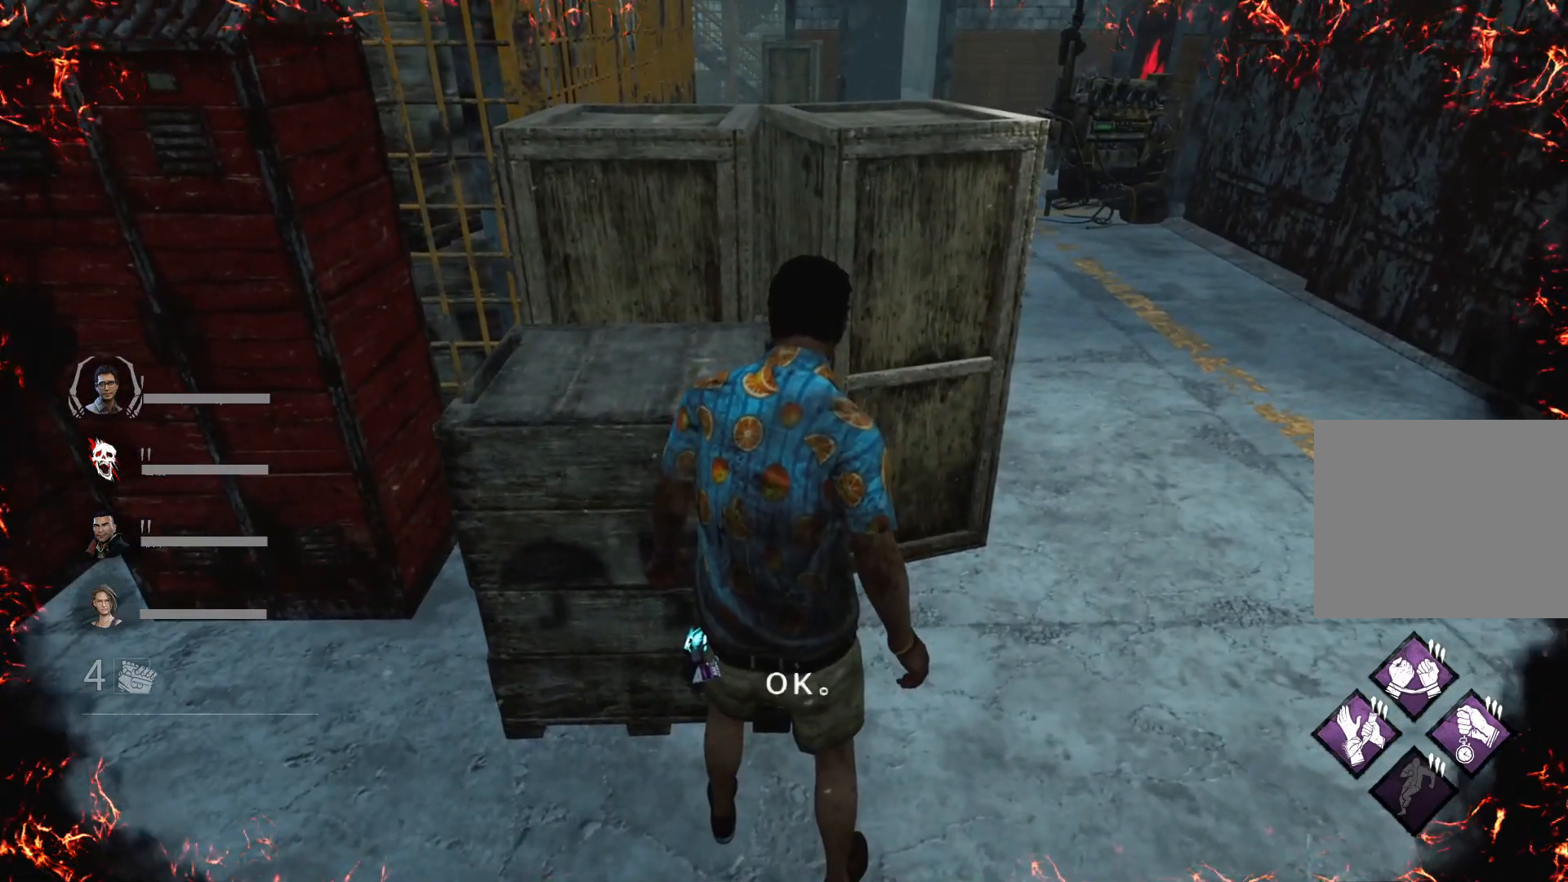
{"keys": [], "events": []}
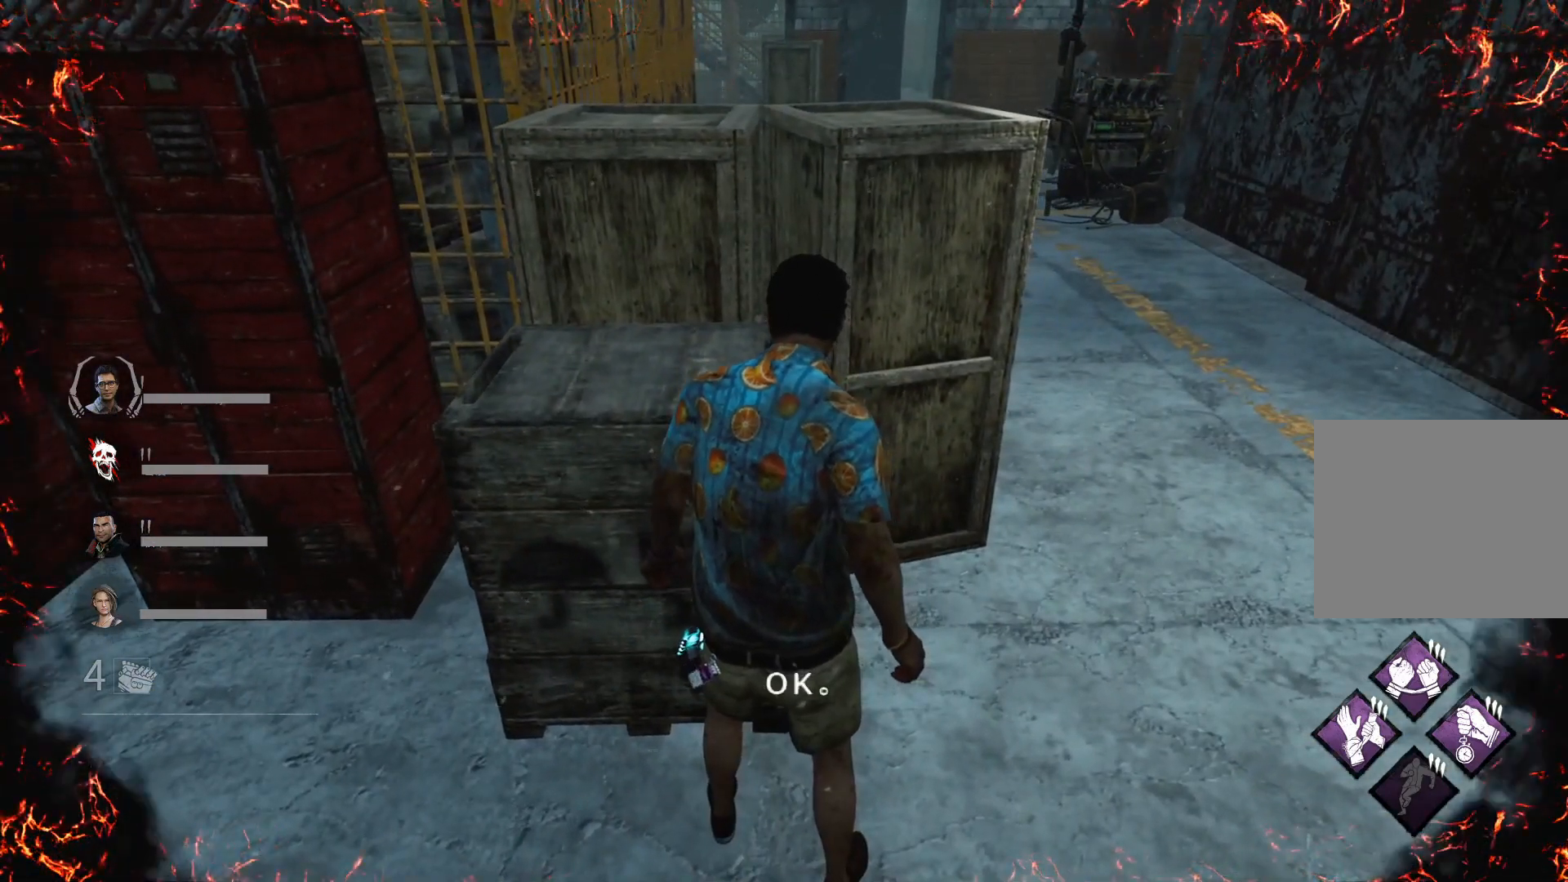
{"keys": [], "events": []}
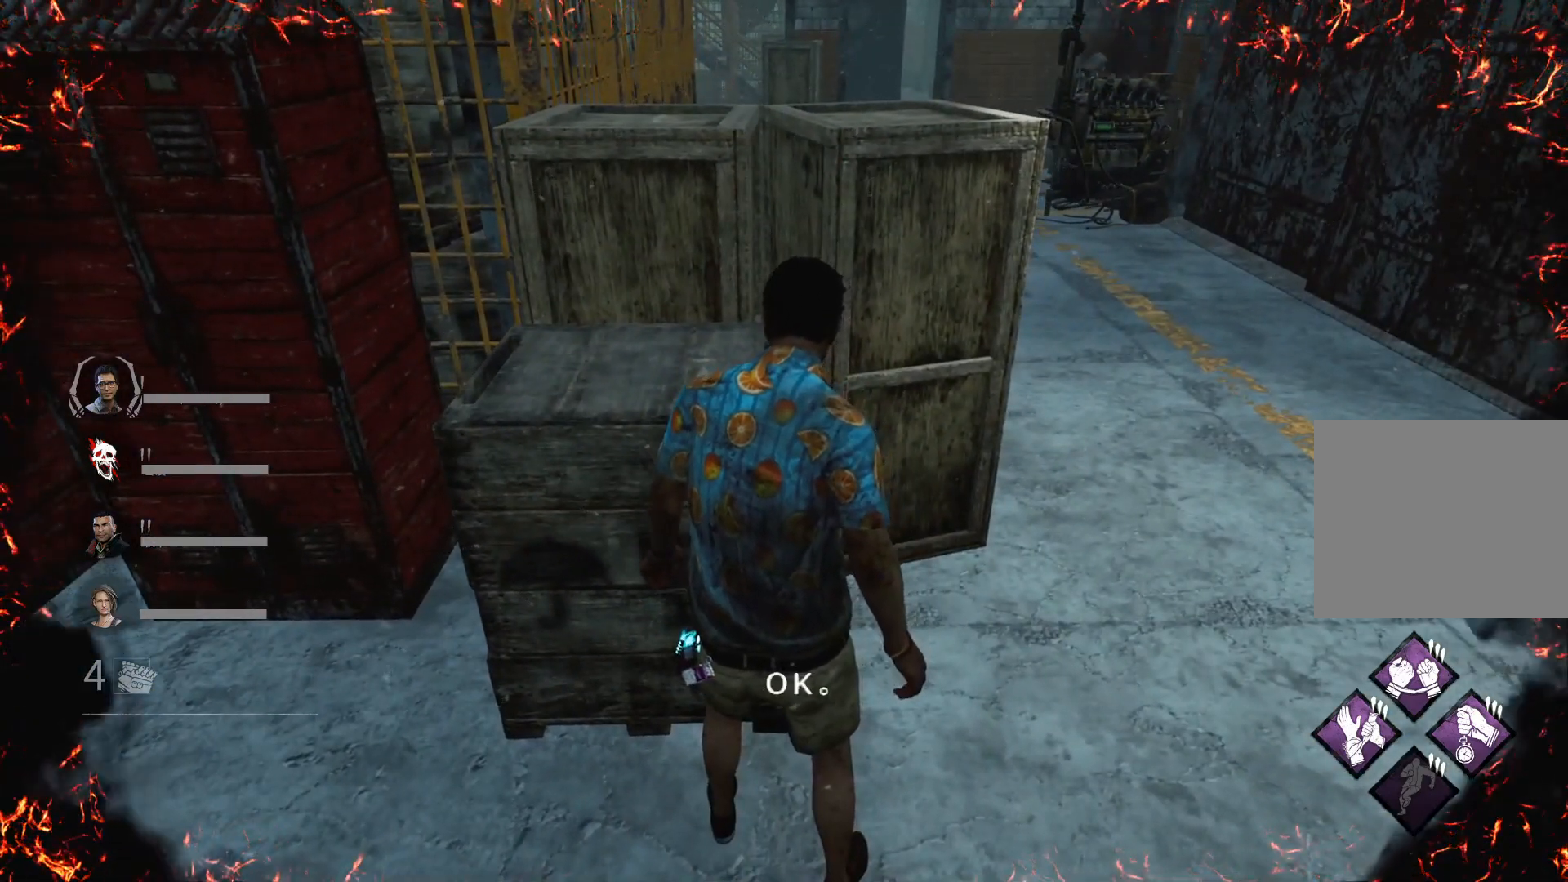
{"keys": [], "events": []}
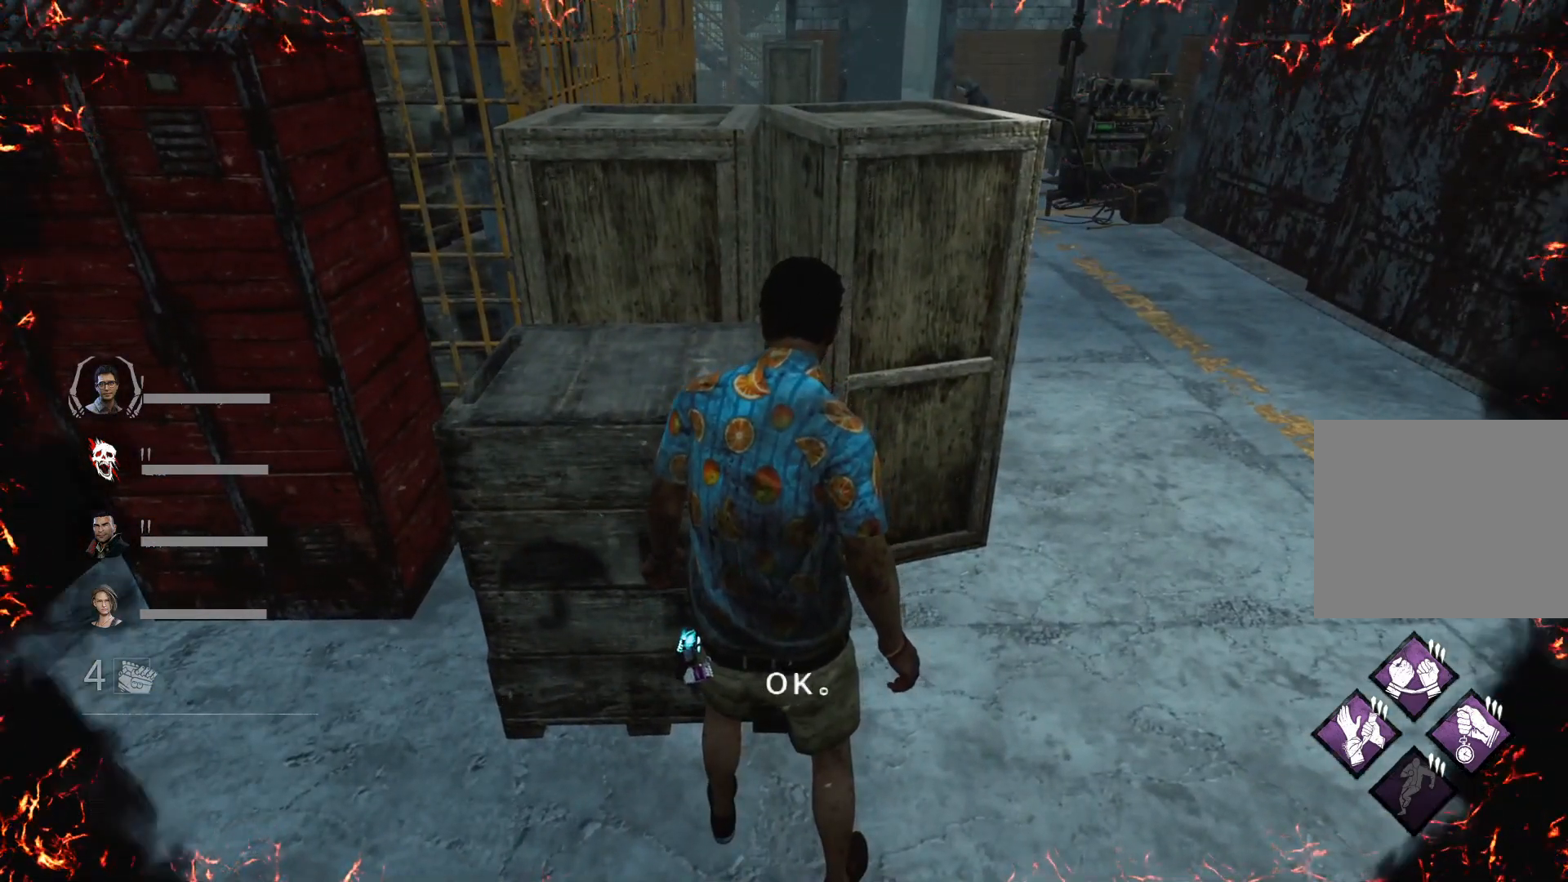
{"keys": [], "events": [[233, "a", "down"], [467, "a", "up"]]}
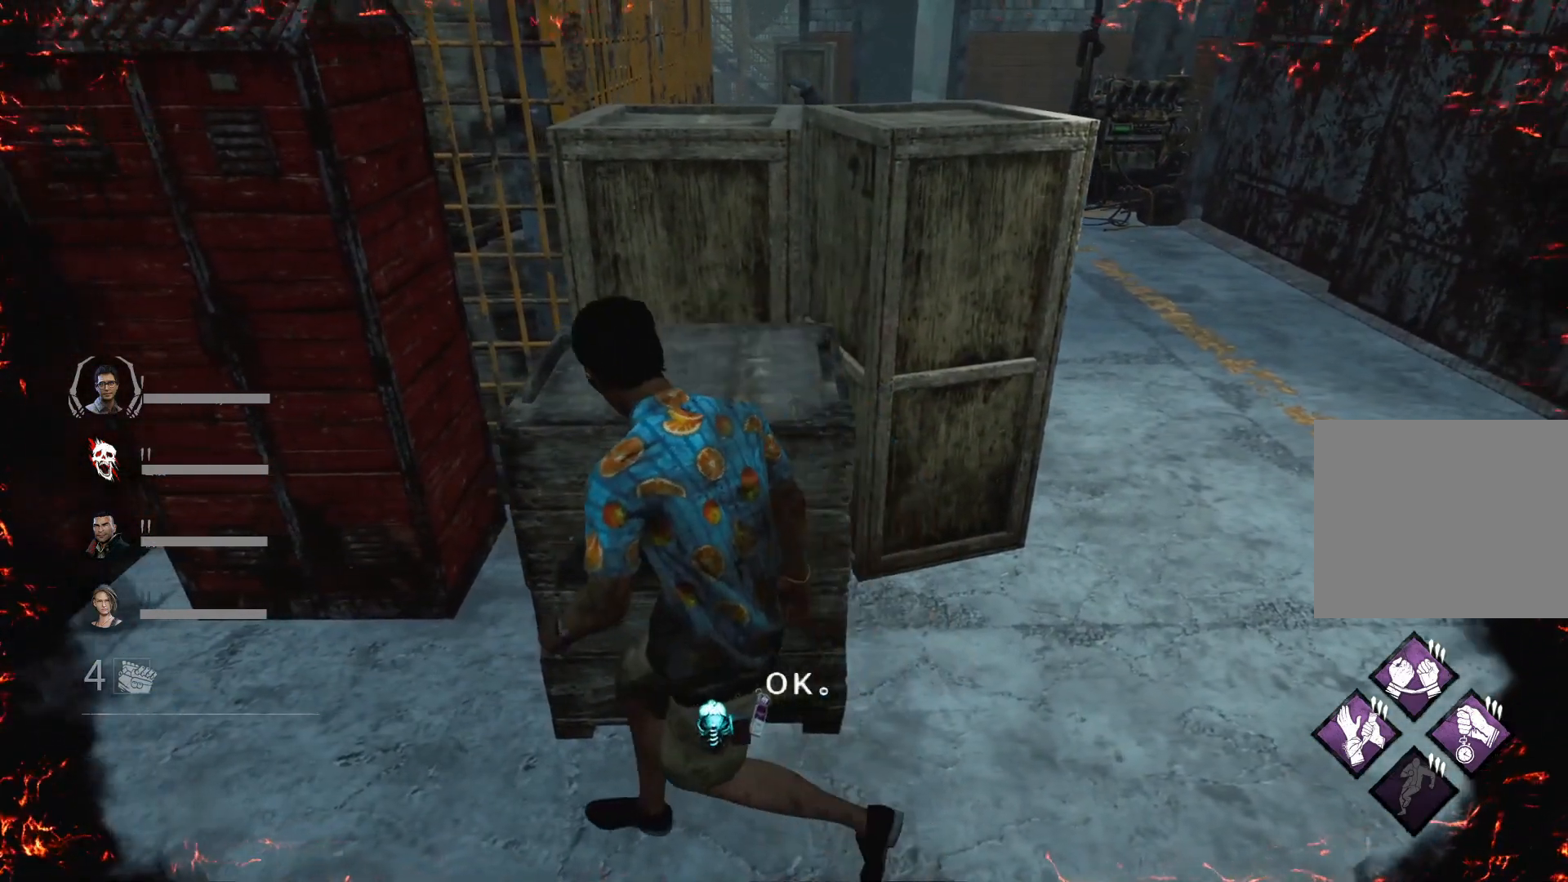
{"keys": ["d", "w"], "events": [[100, "d", "down"], [400, "w", "down"]]}
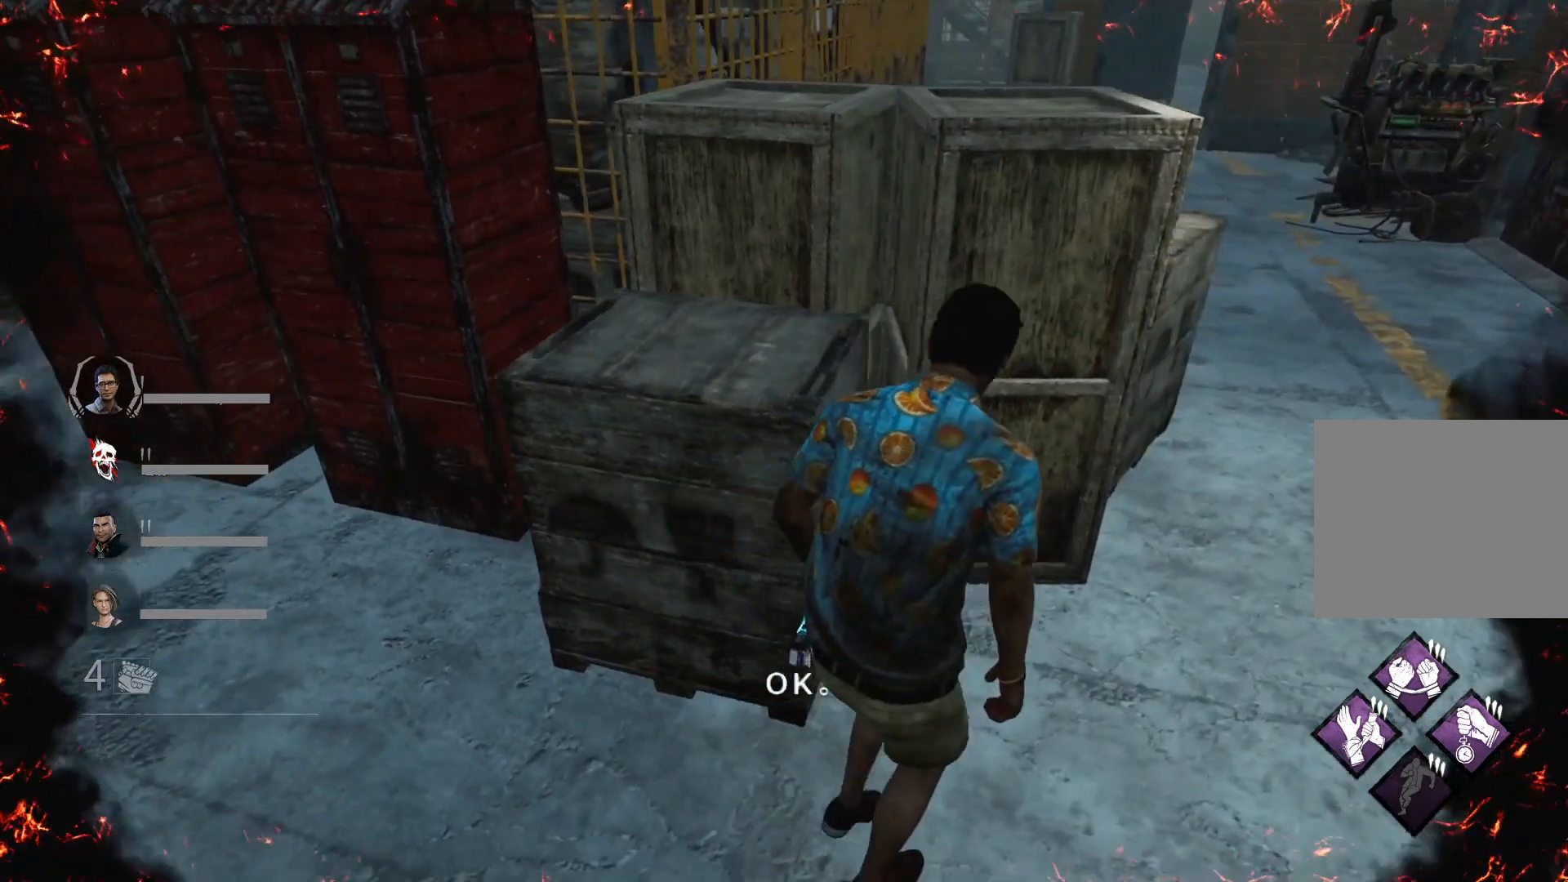
{"keys": ["d", "w"], "events": []}
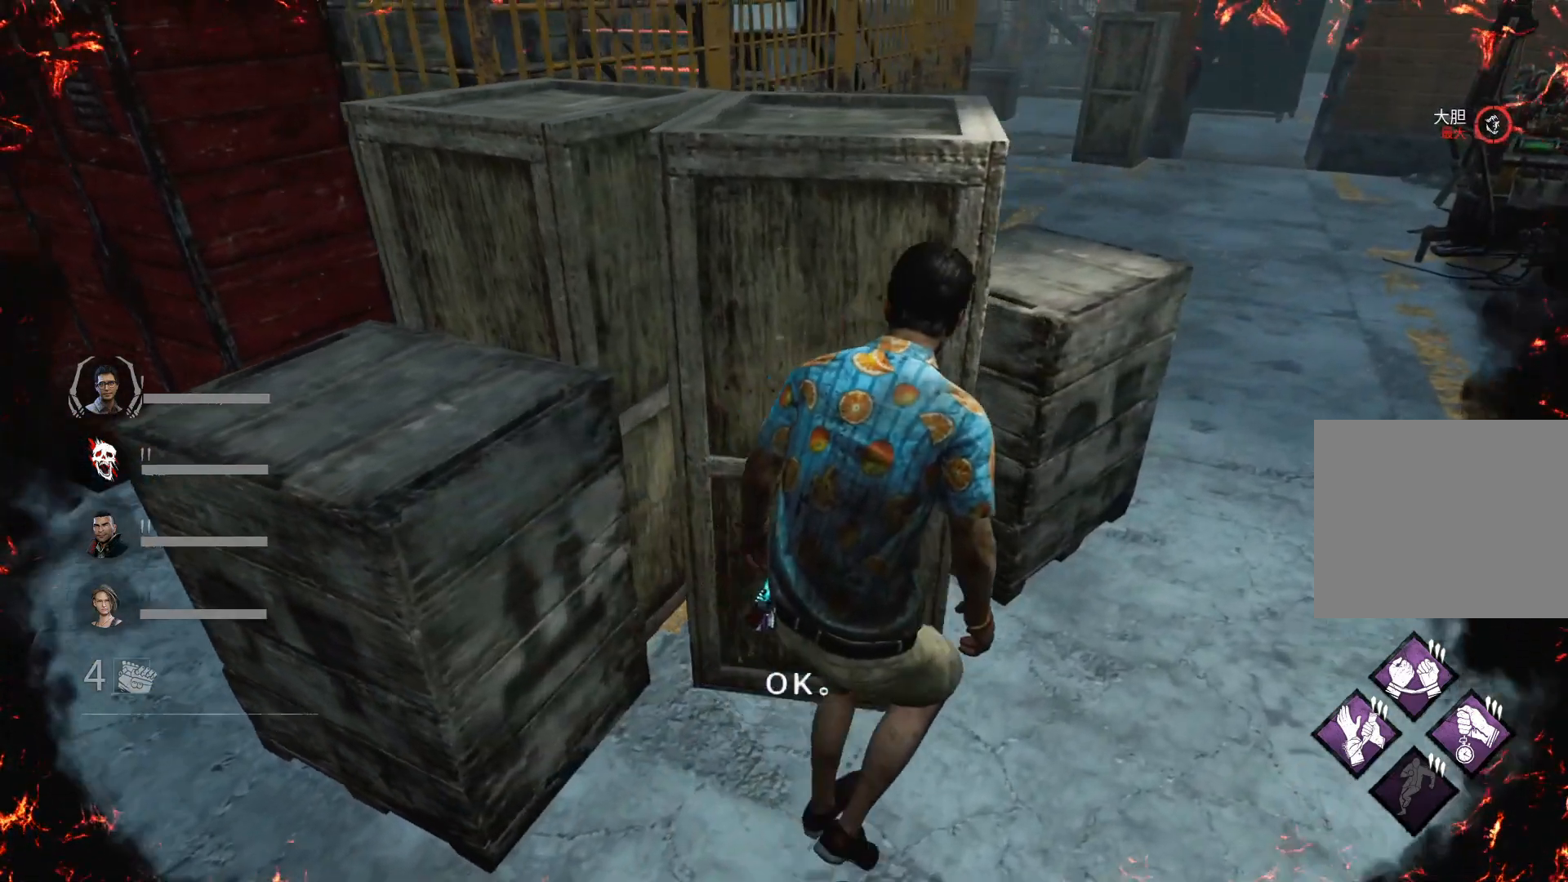
{"keys": ["d", "w"], "events": []}
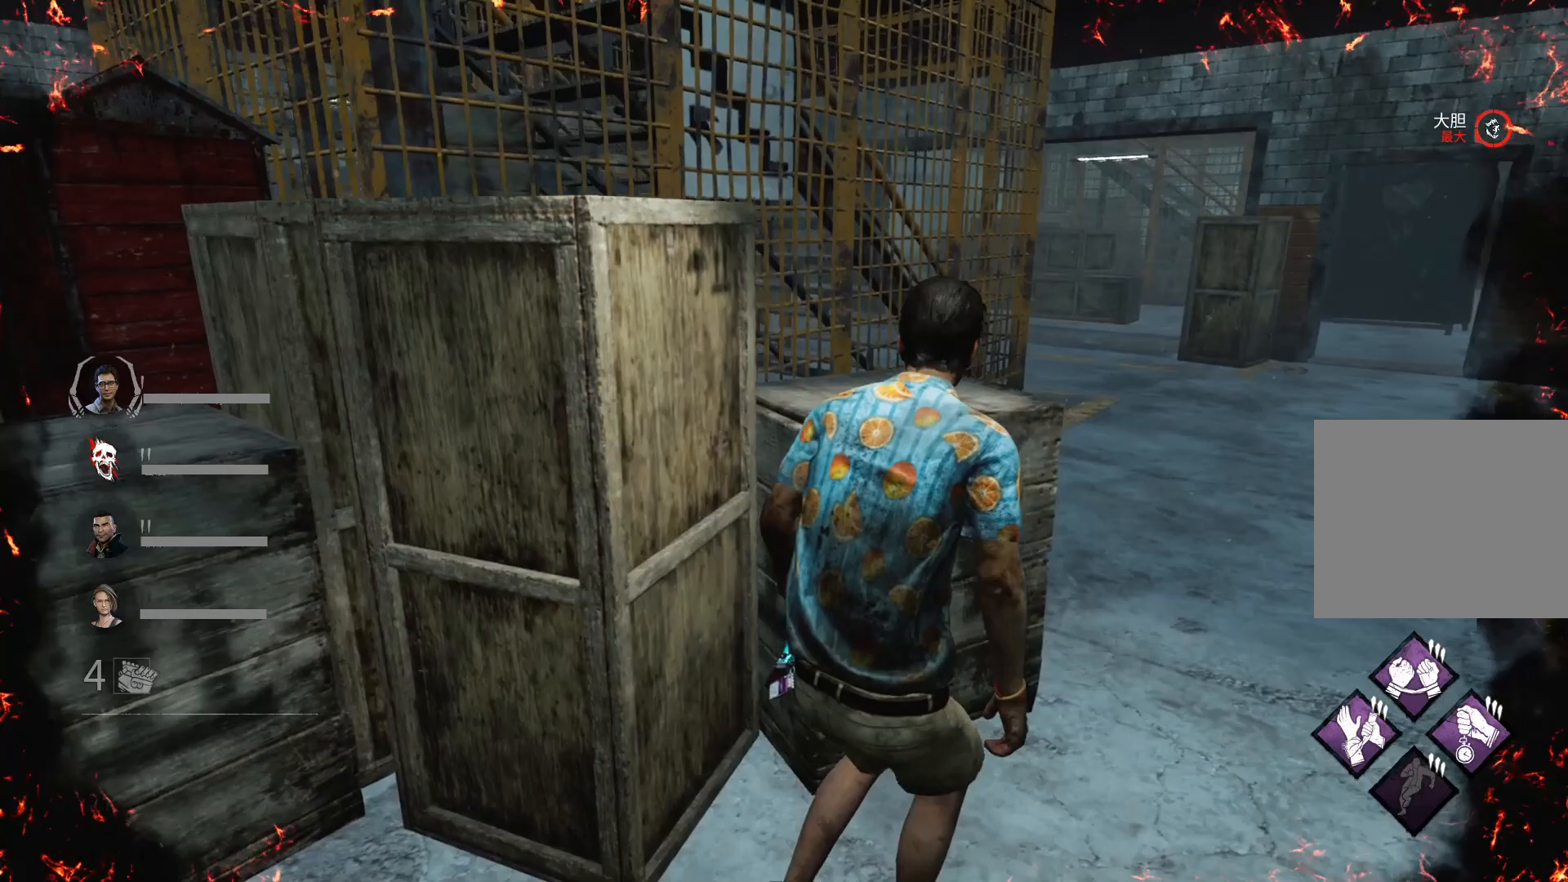
{"keys": ["d", "shift", "w"], "events": [[400, "shift", "down"]]}
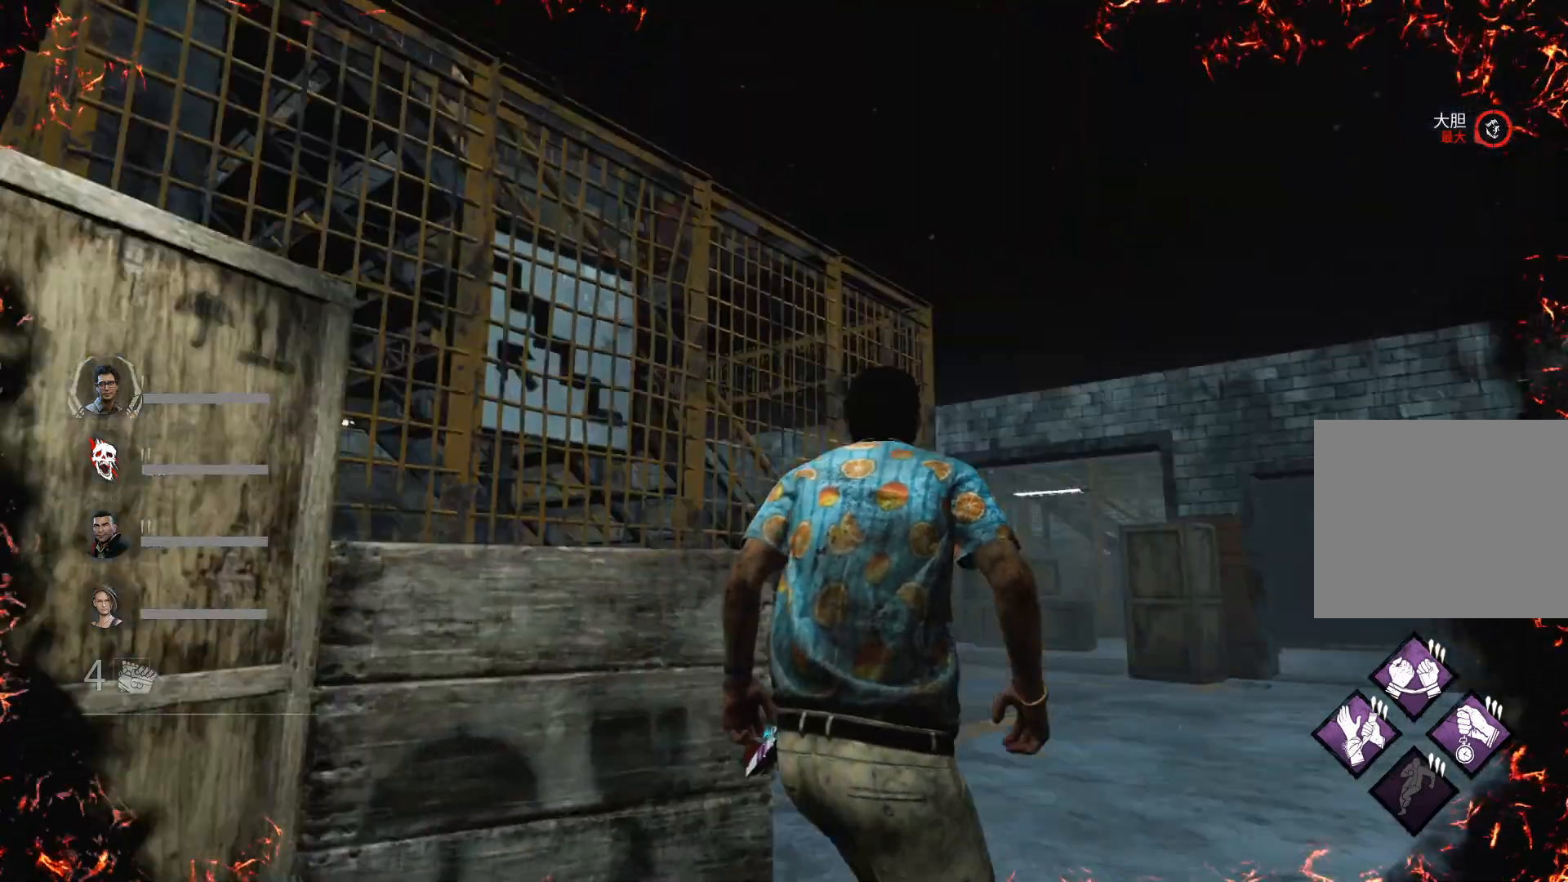
{"keys": ["d", "shift", "w"], "events": [[300, "d", "up"], [367, "d", "down"], [467, "d", "up"], [500, "d", "down"]]}
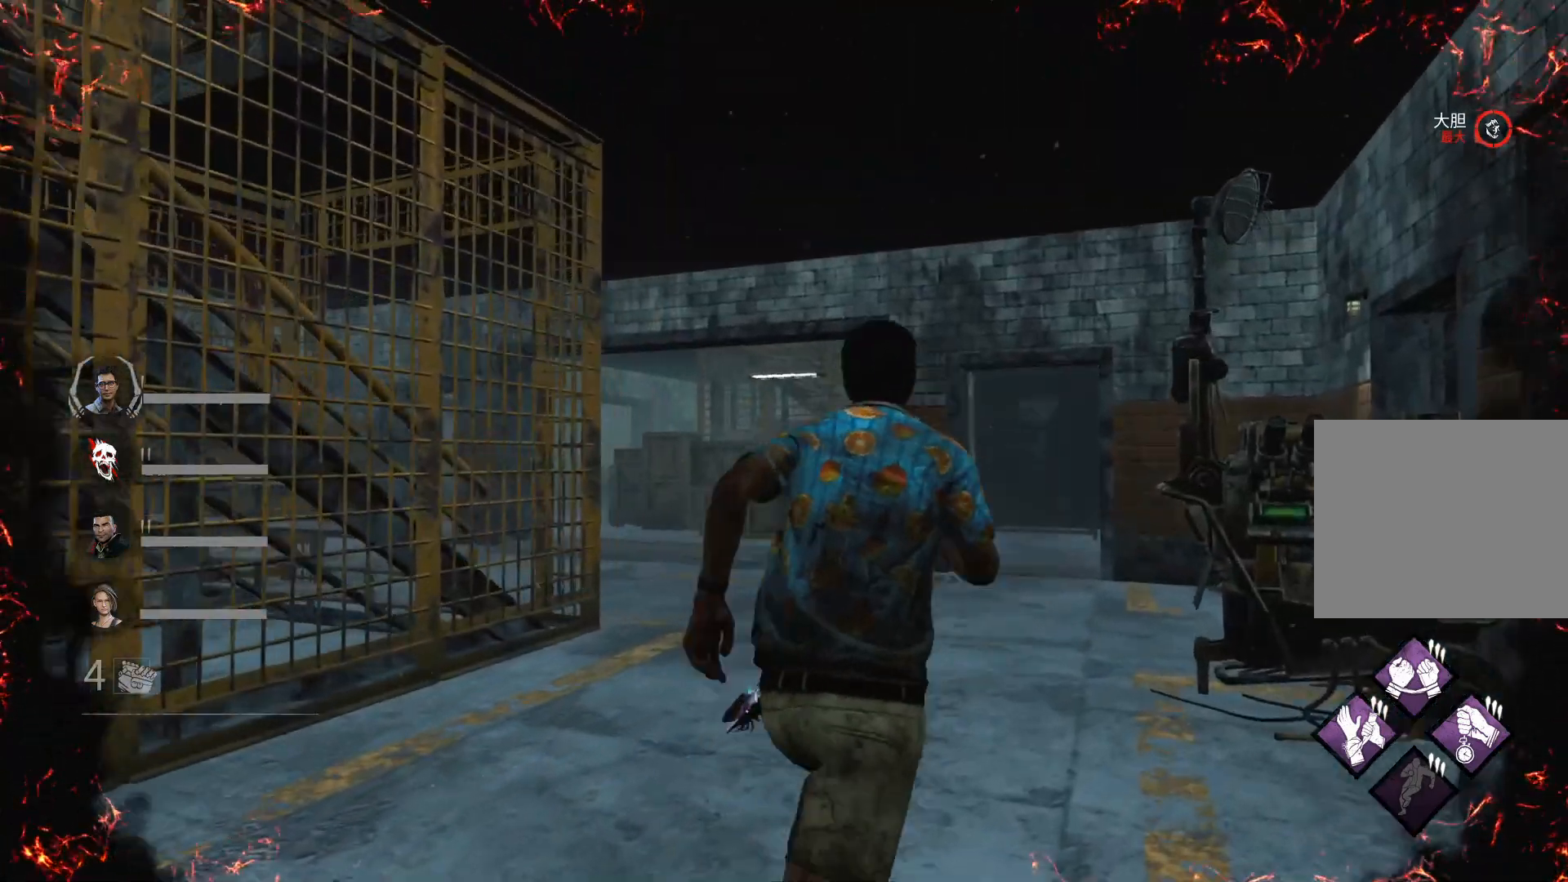
{"keys": ["d", "shift", "w"], "events": []}
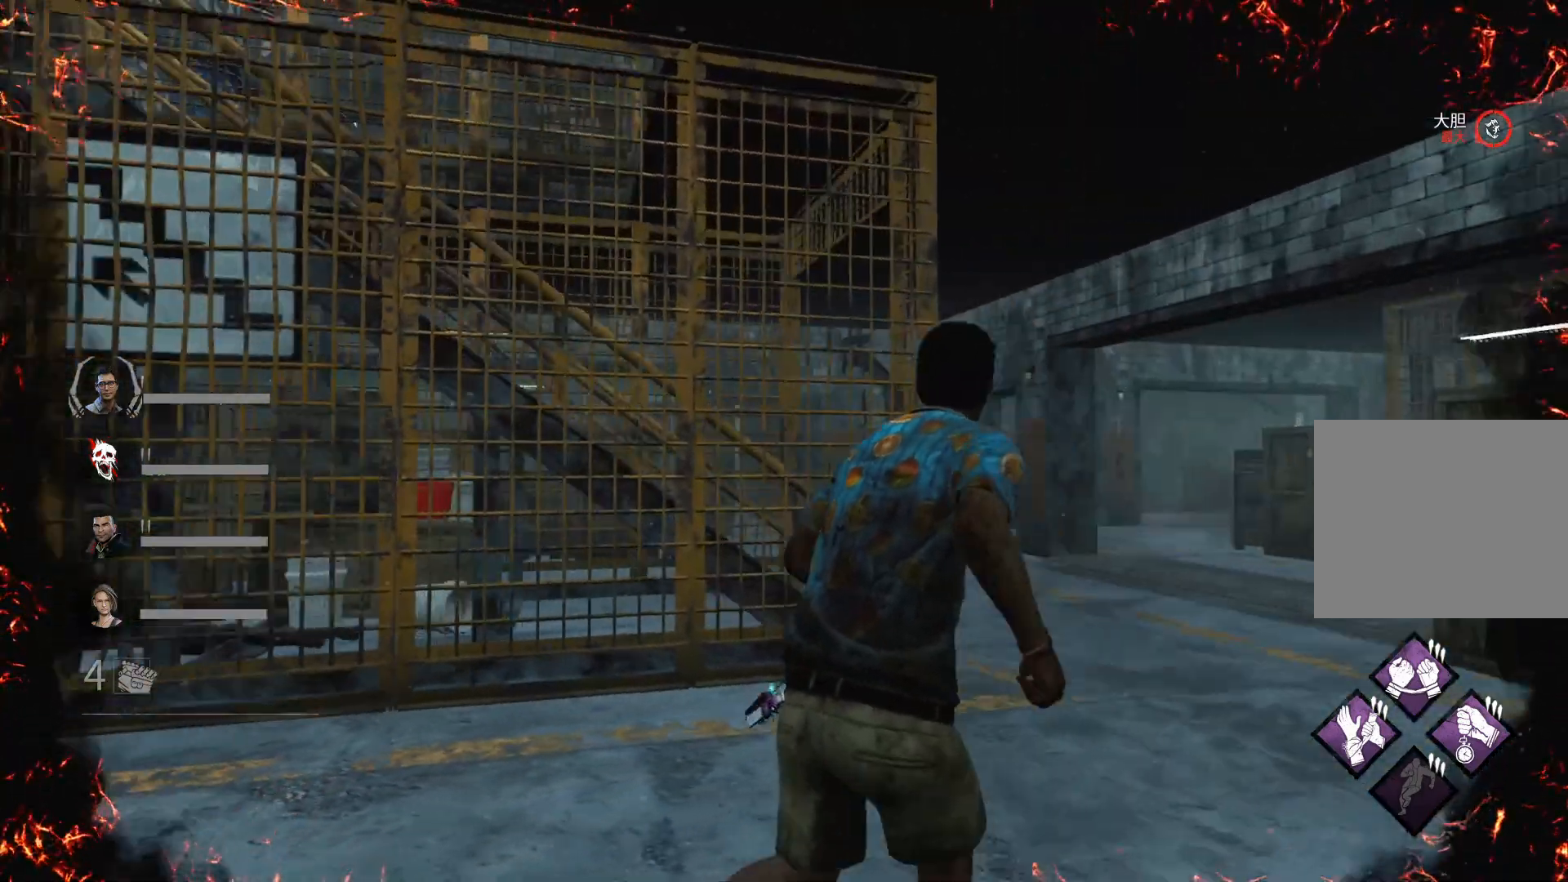
{"keys": ["s", "shift"], "events": [[33, "w", "up"], [267, "s", "down"], [433, "d", "up"]]}
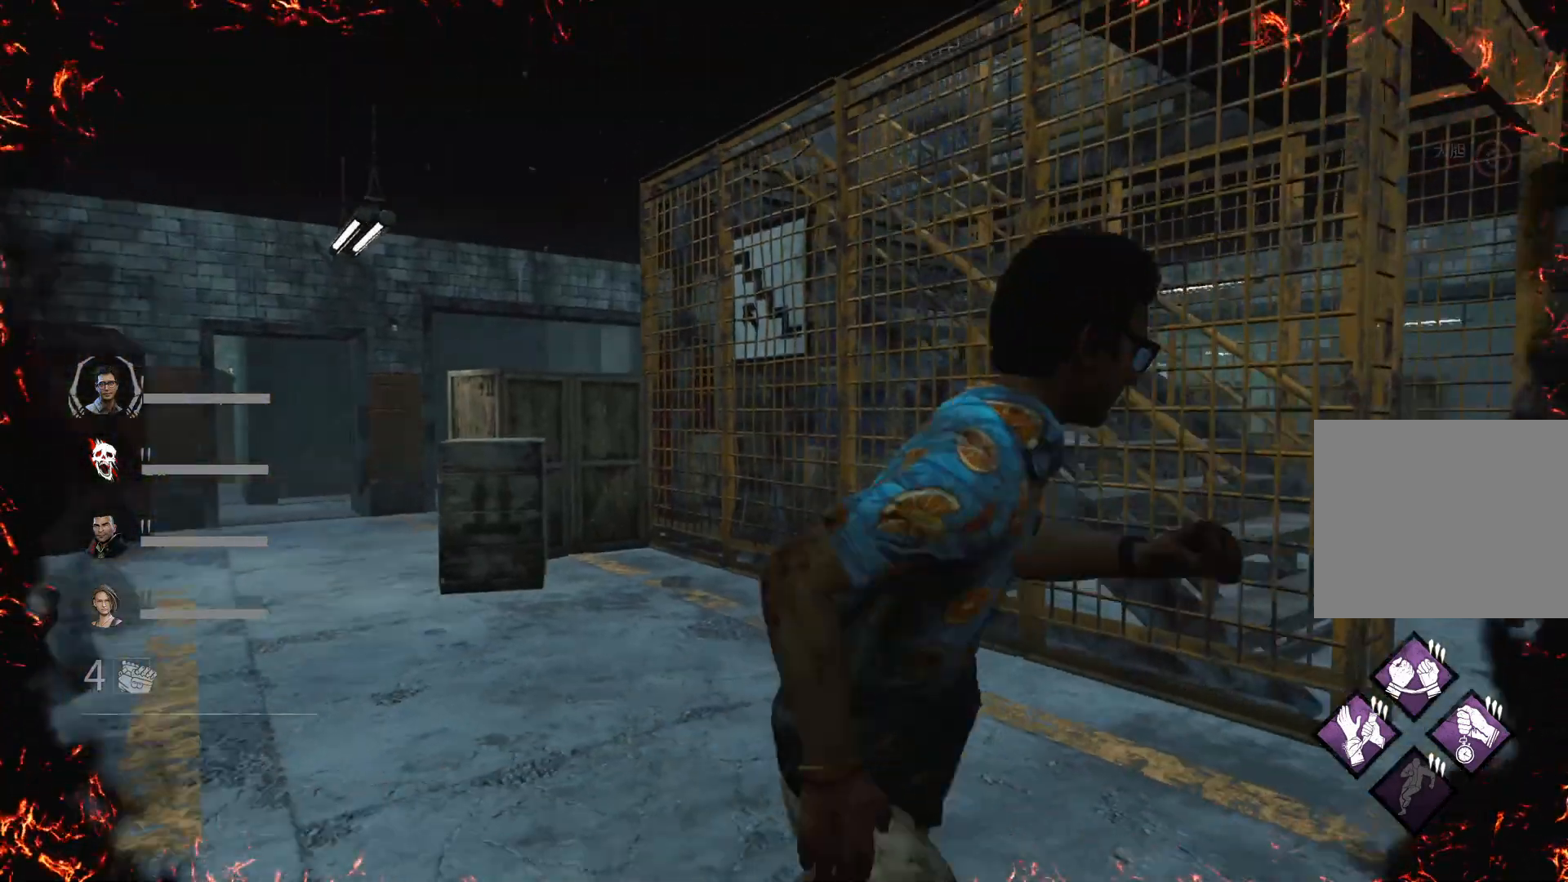
{"keys": ["a"], "events": [[33, "a", "down"], [233, "s", "up"], [500, "shift", "up"]]}
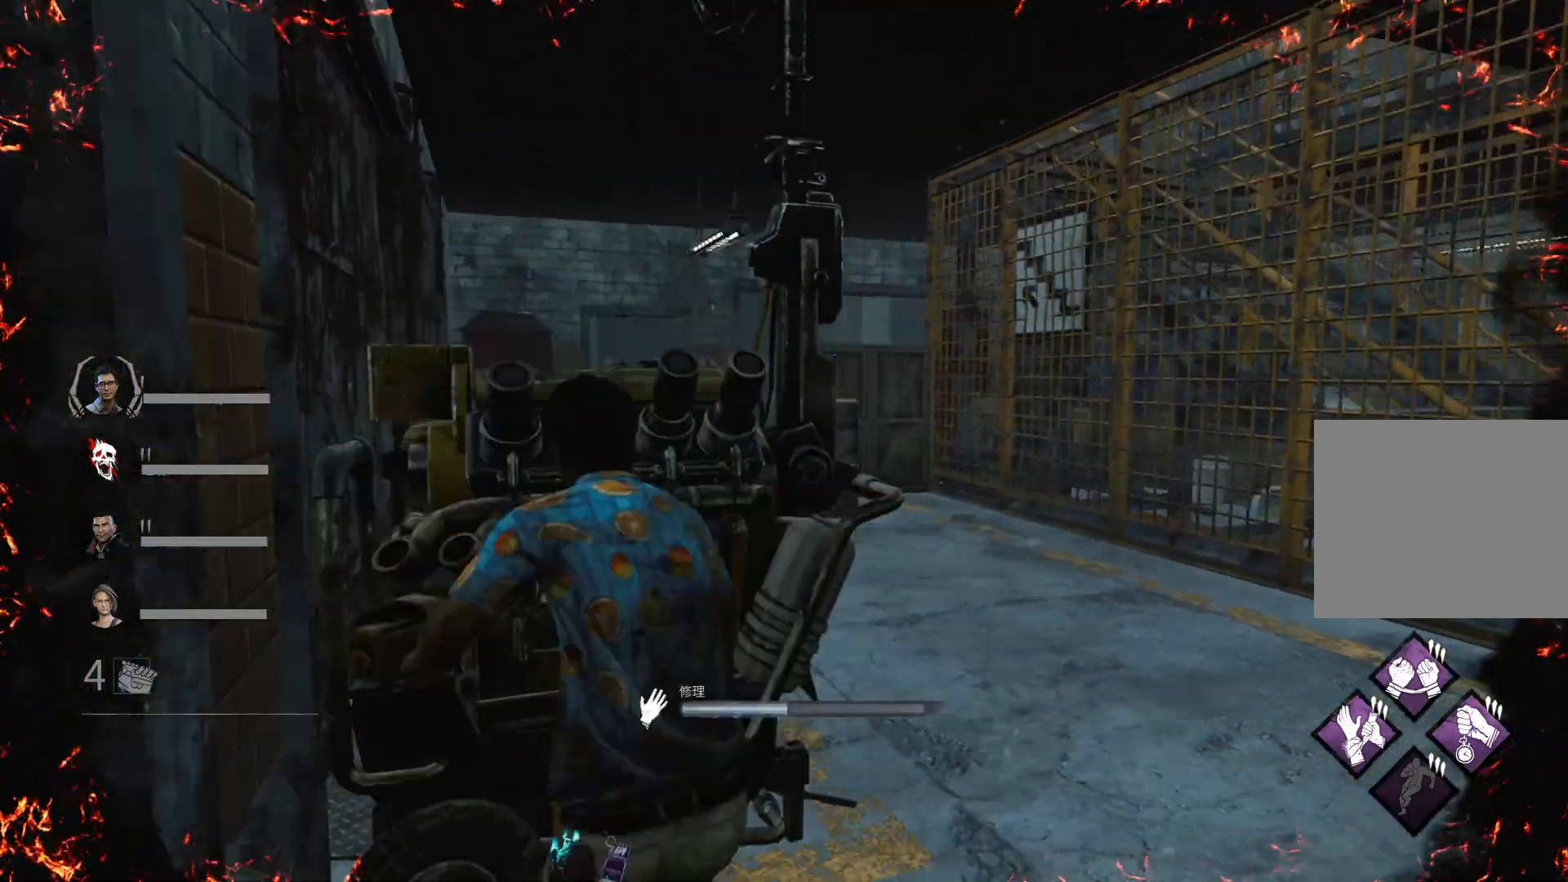
{"keys": [], "events": [[33, "a", "up"]]}
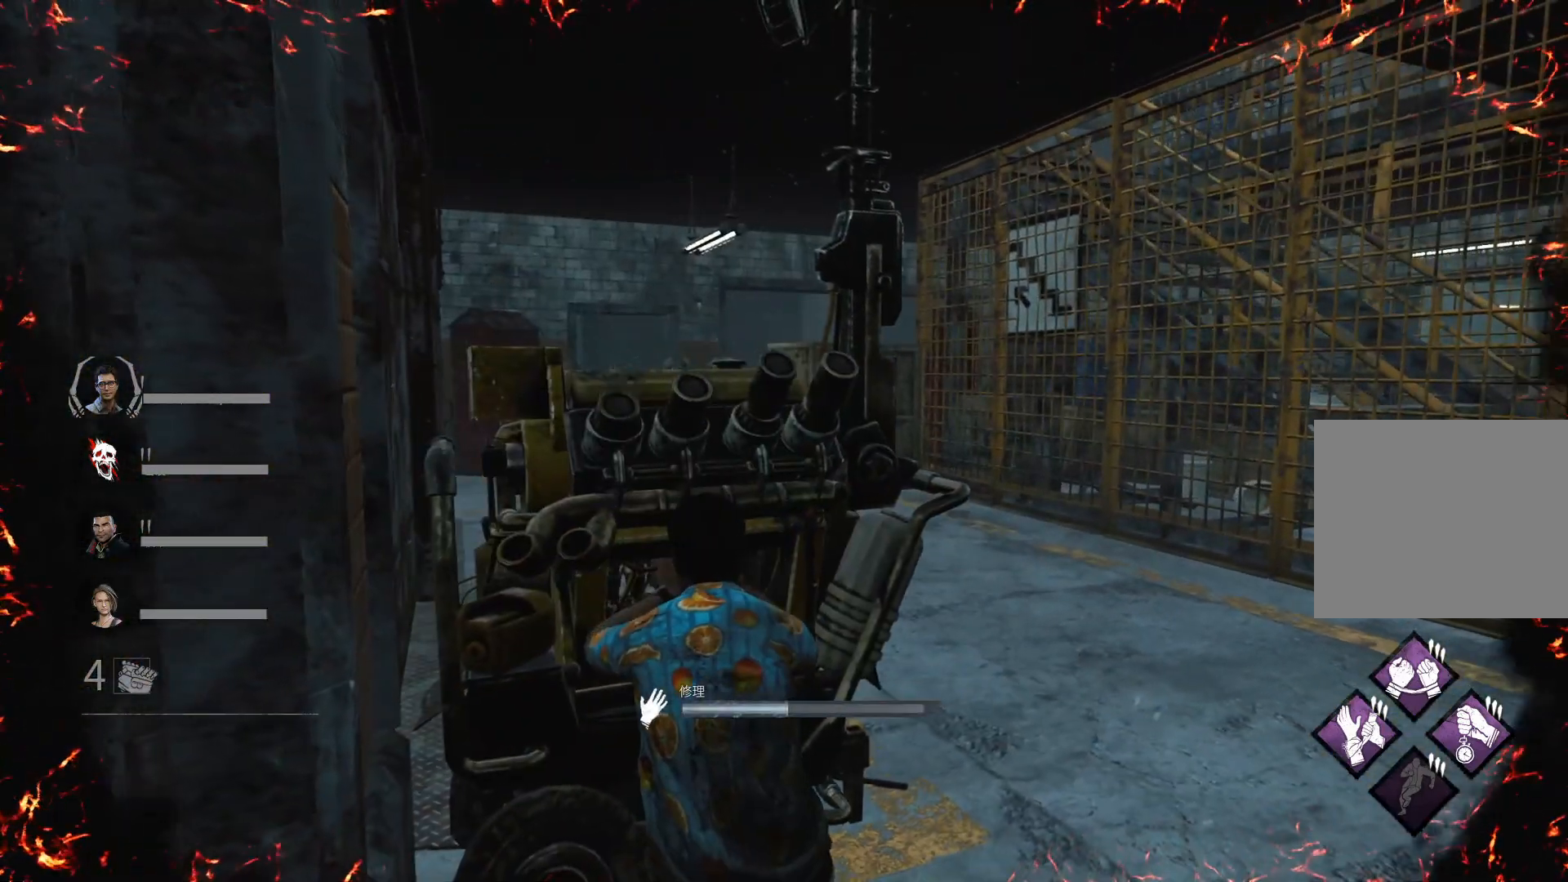
{"keys": [], "events": []}
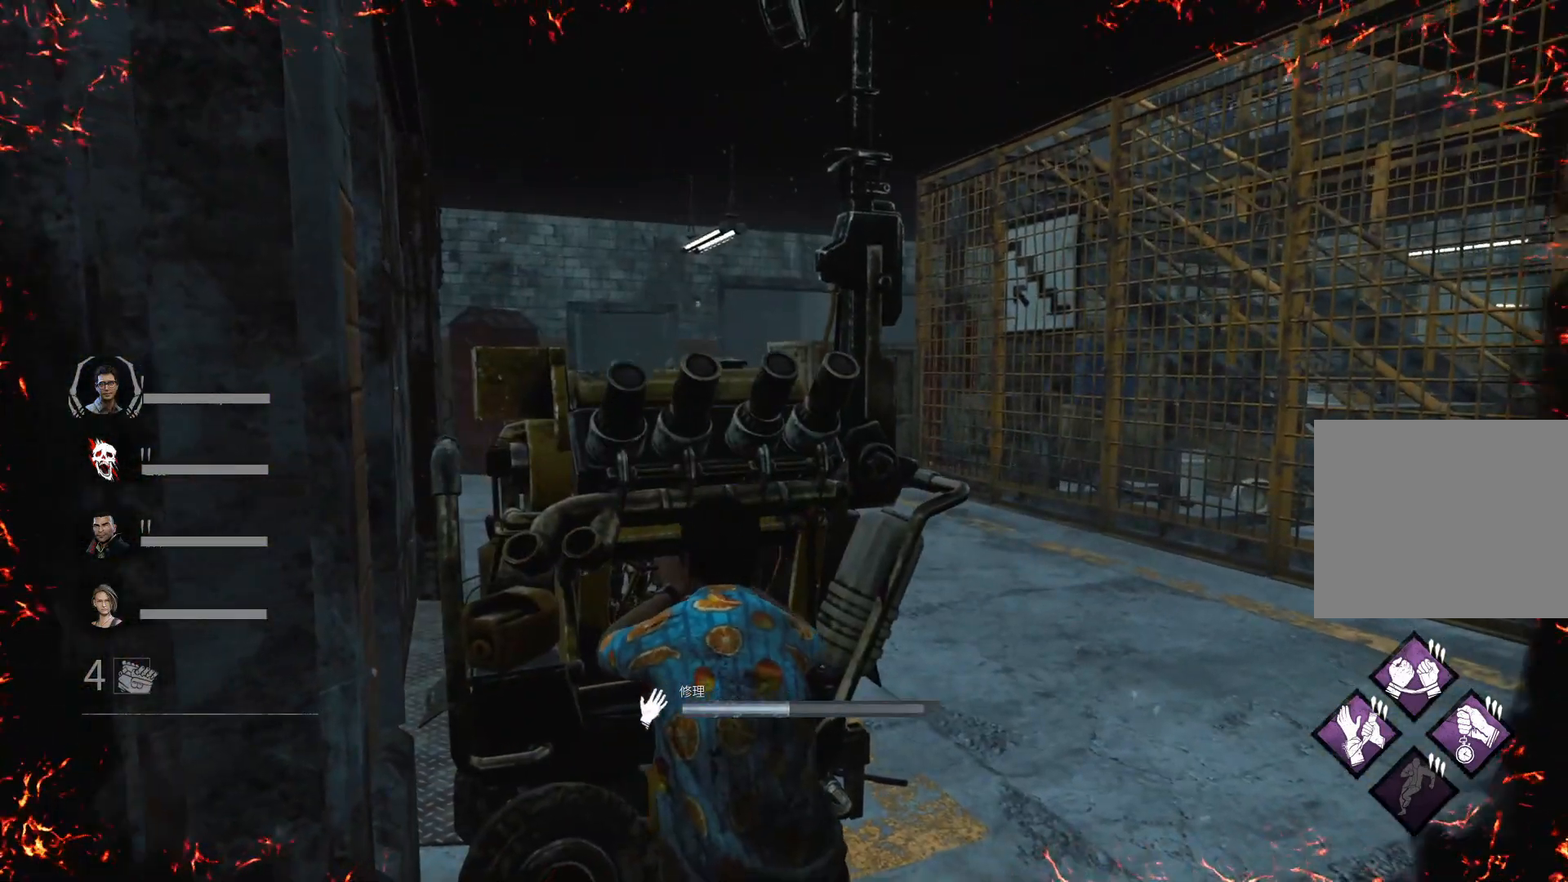
{"keys": [], "events": []}
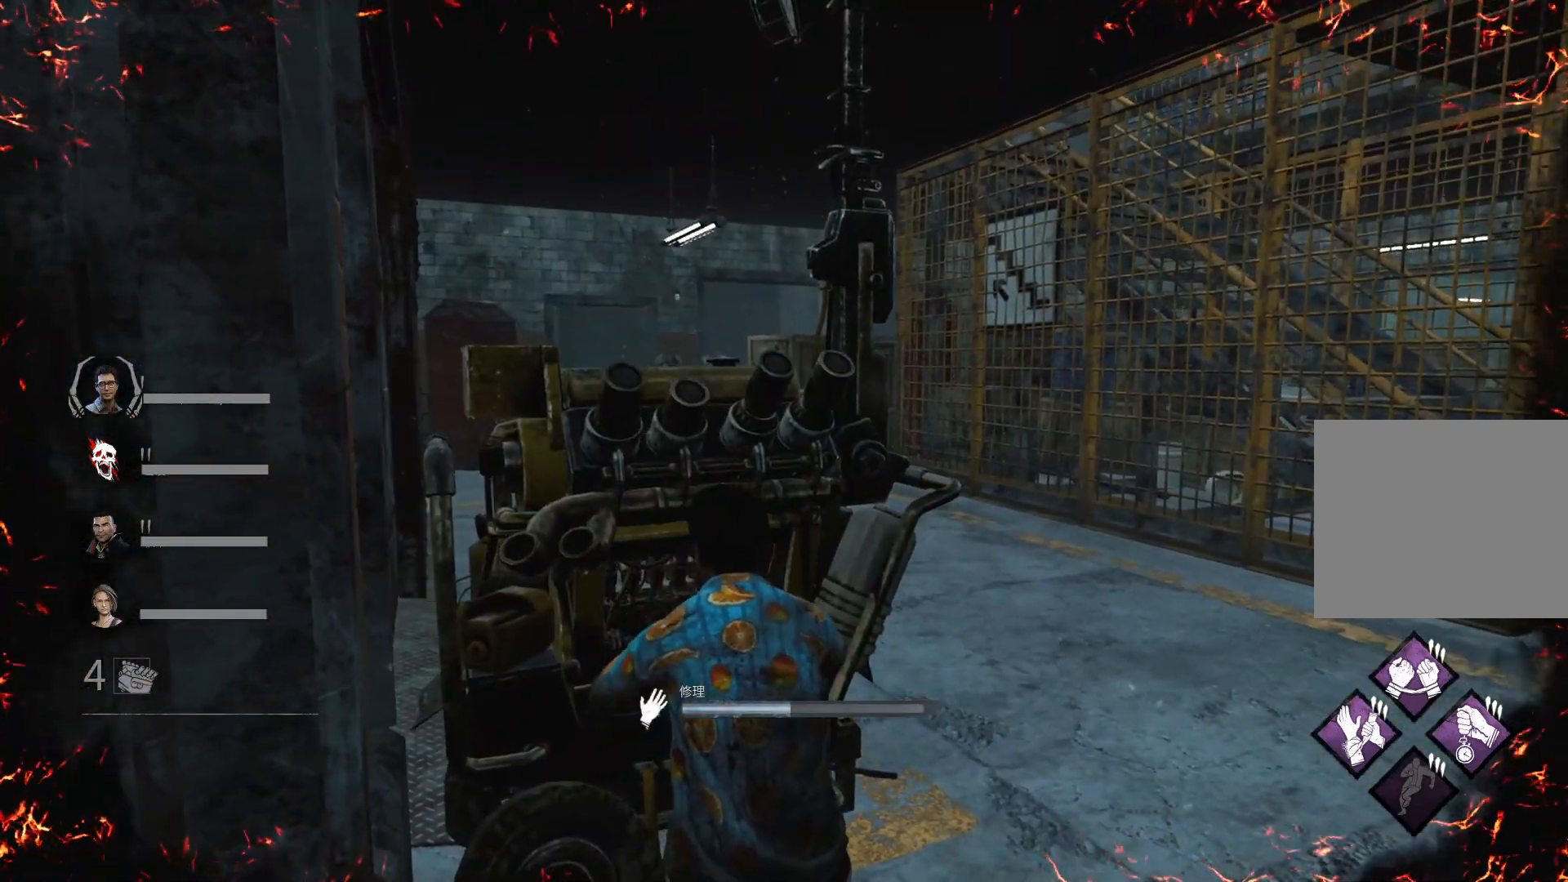
{"keys": [], "events": []}
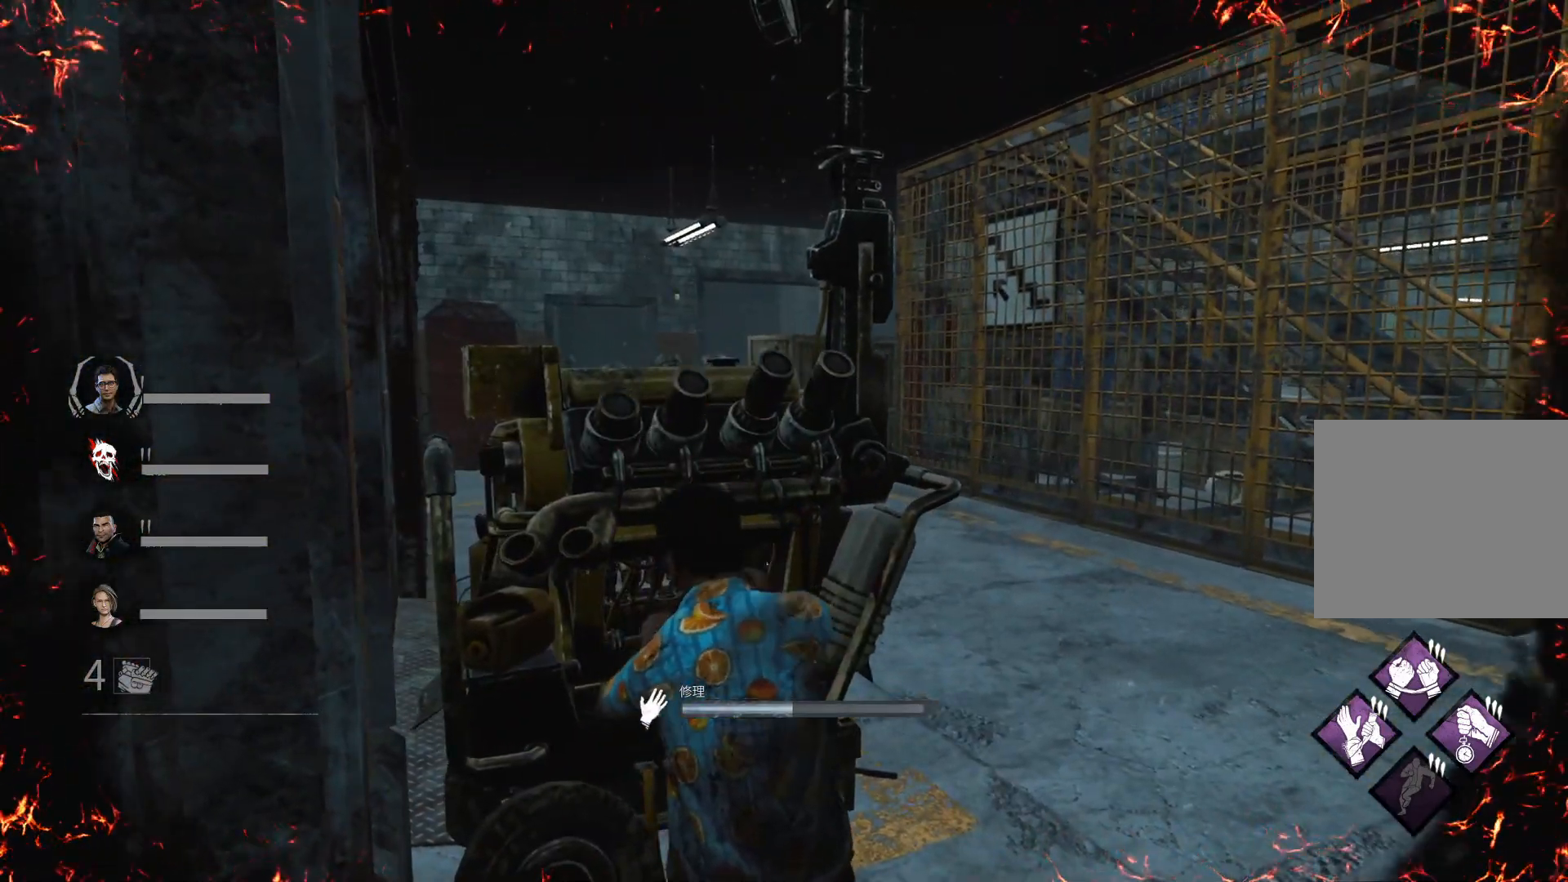
{"keys": [], "events": []}
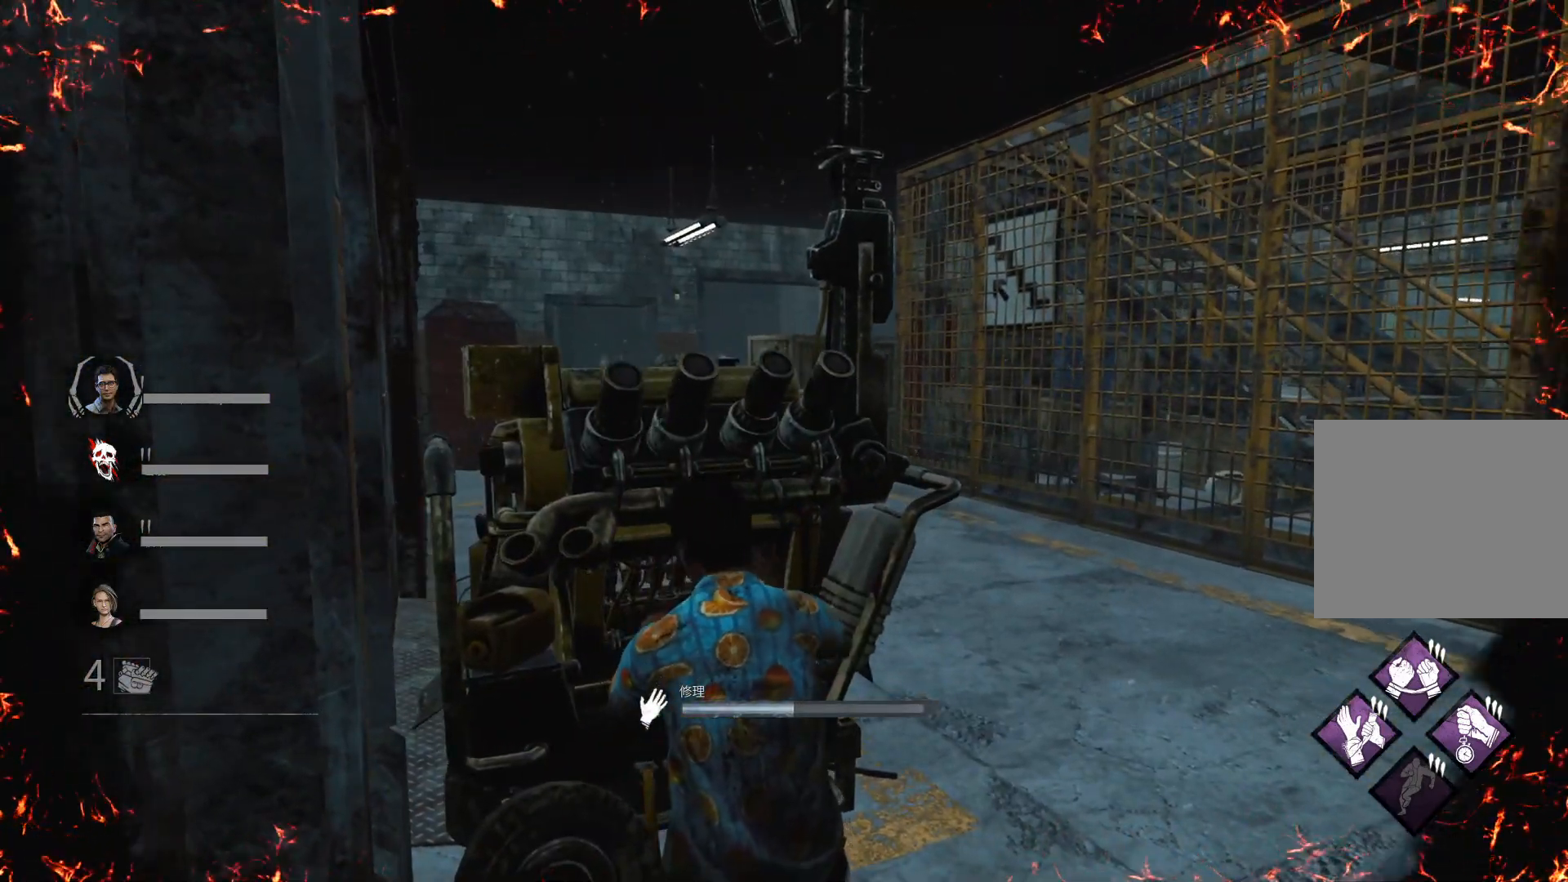
{"keys": [], "events": []}
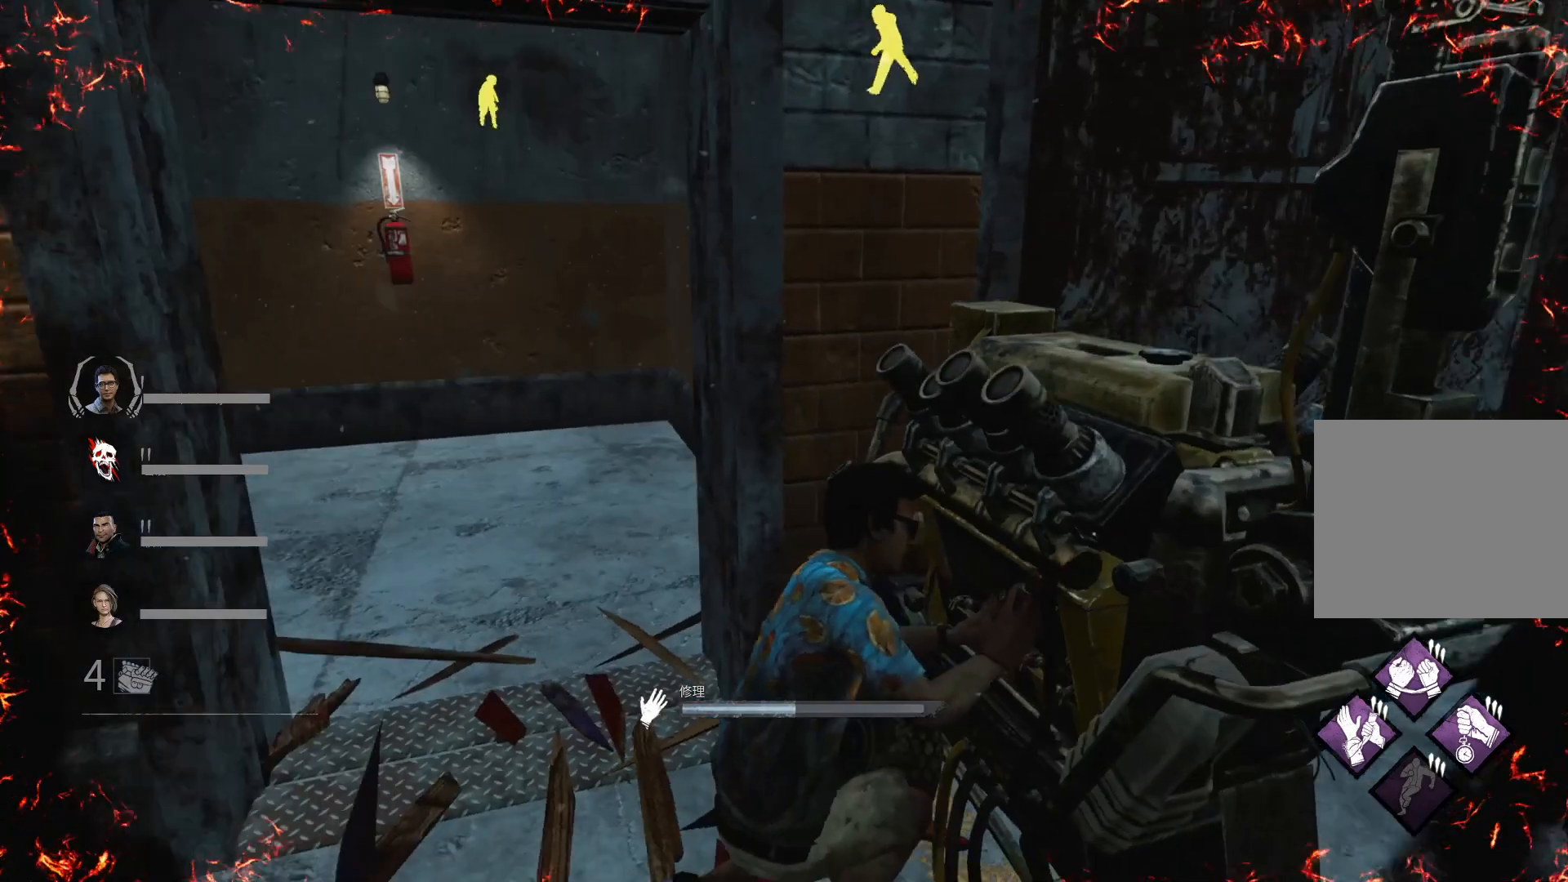
{"keys": [], "events": []}
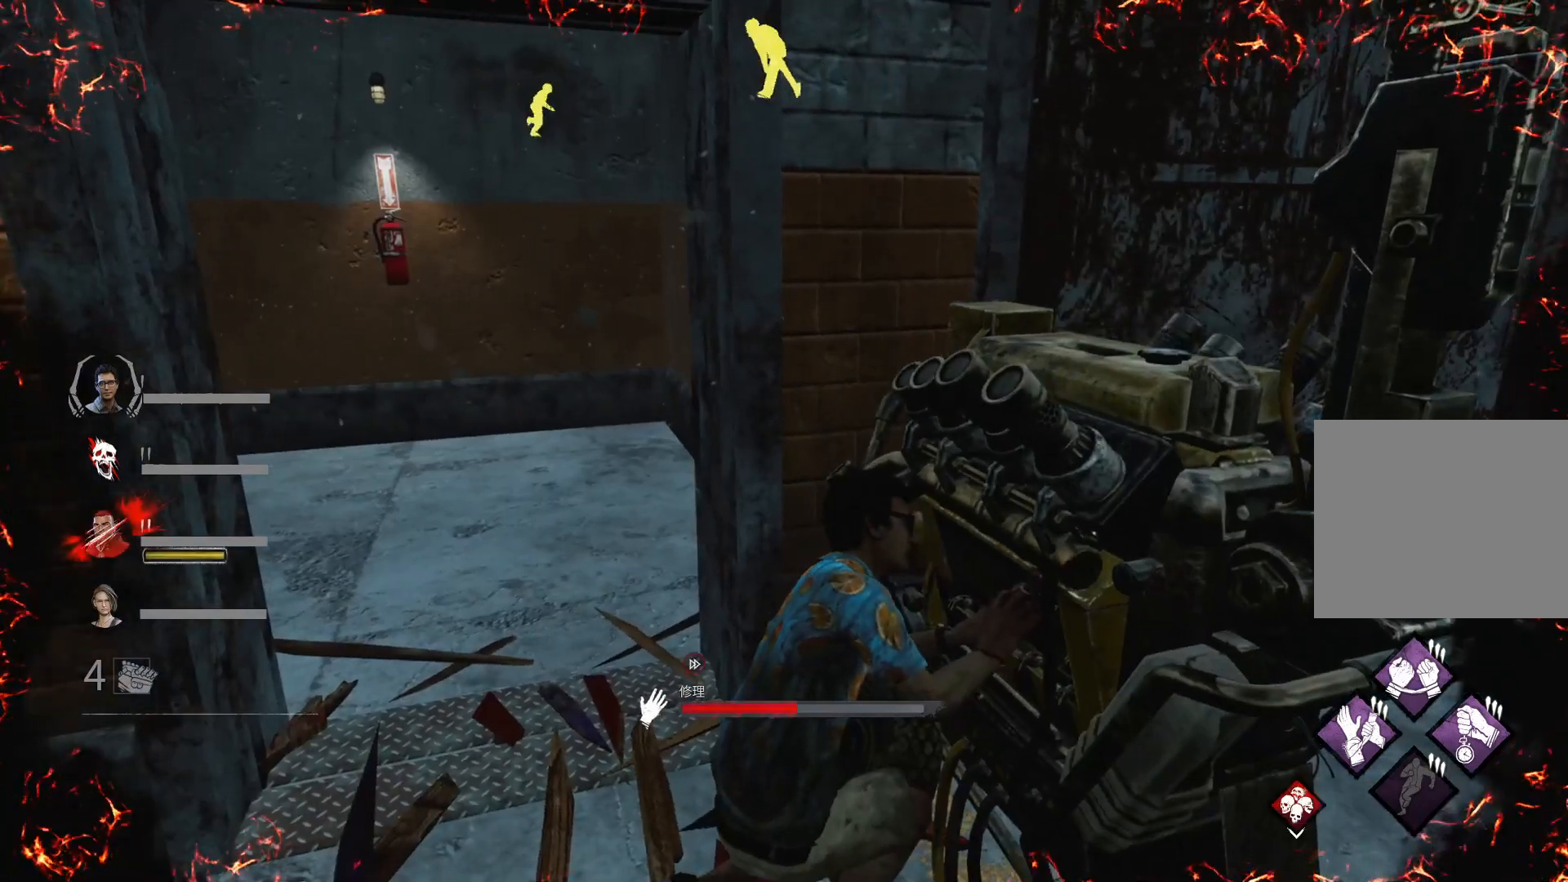
{"keys": [], "events": []}
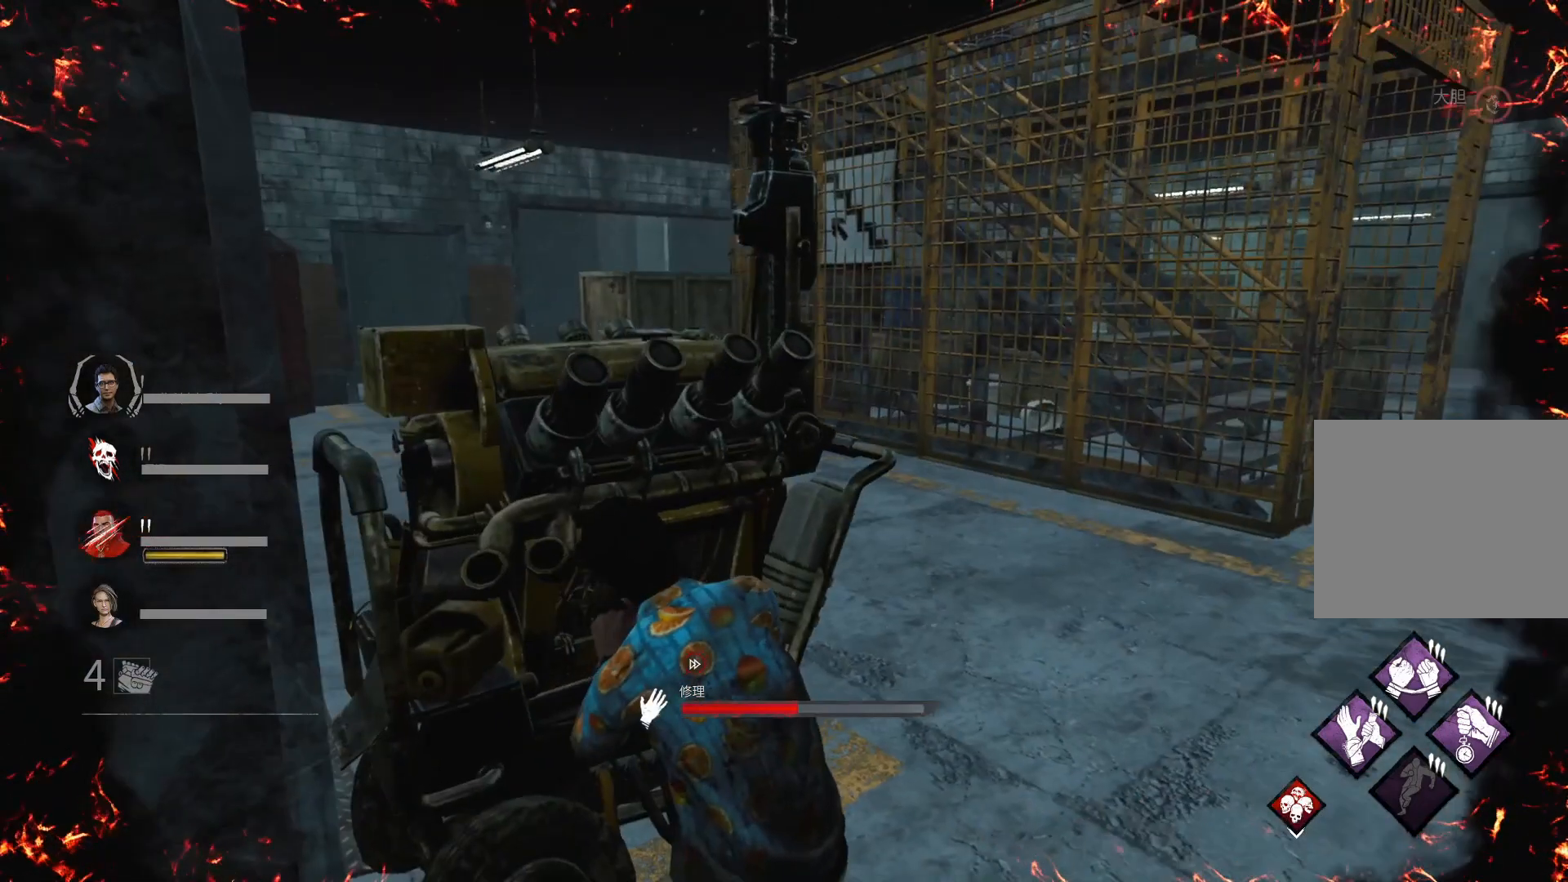
{"keys": ["d"], "events": [[33, "d", "down"]]}
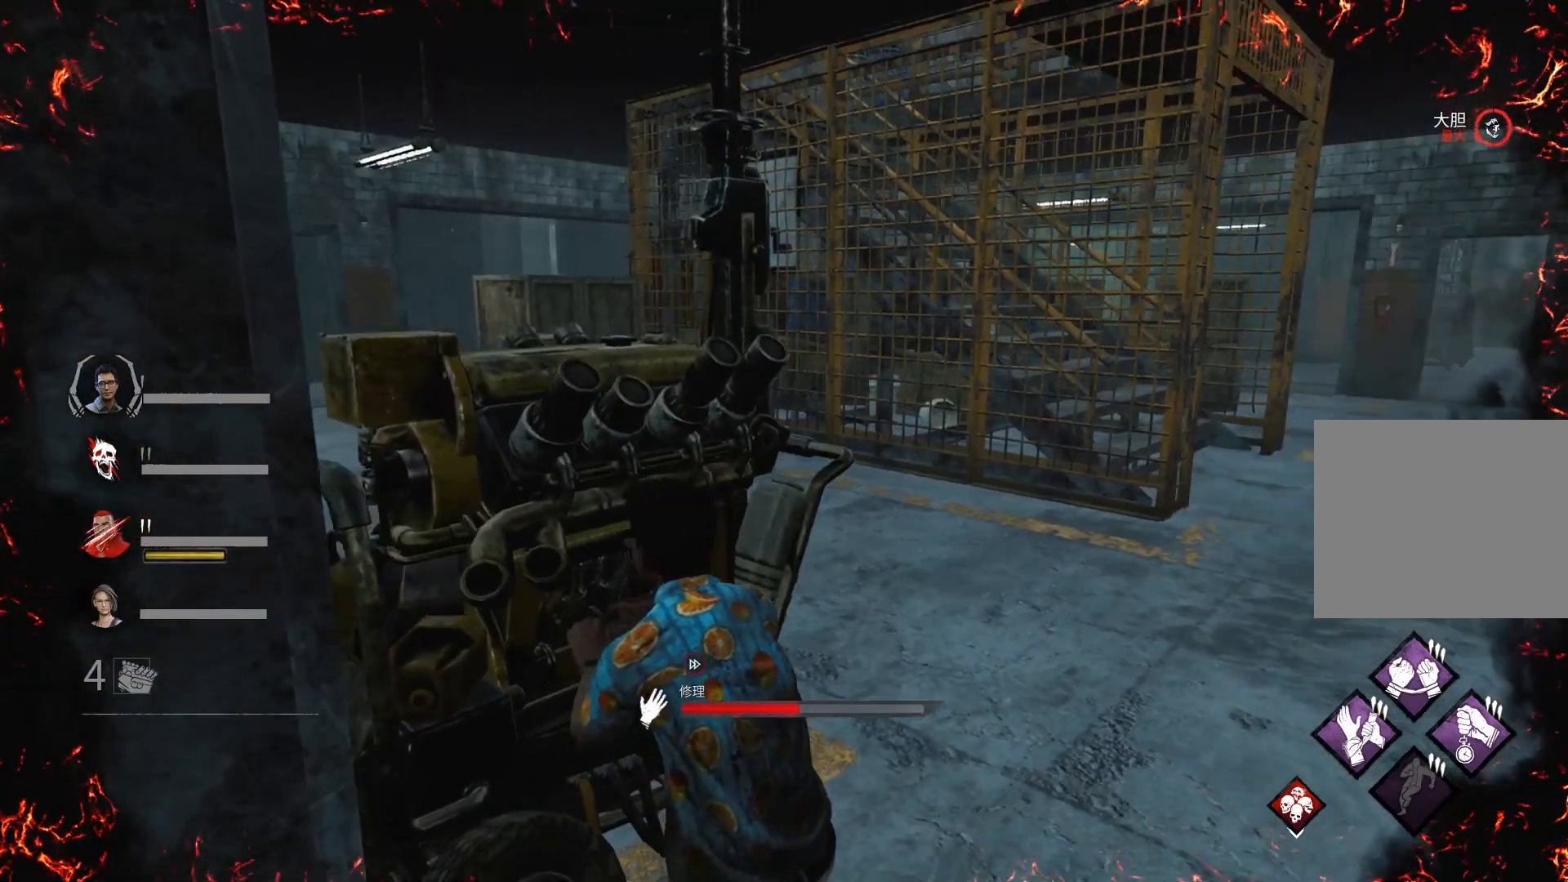
{"keys": ["d"], "events": []}
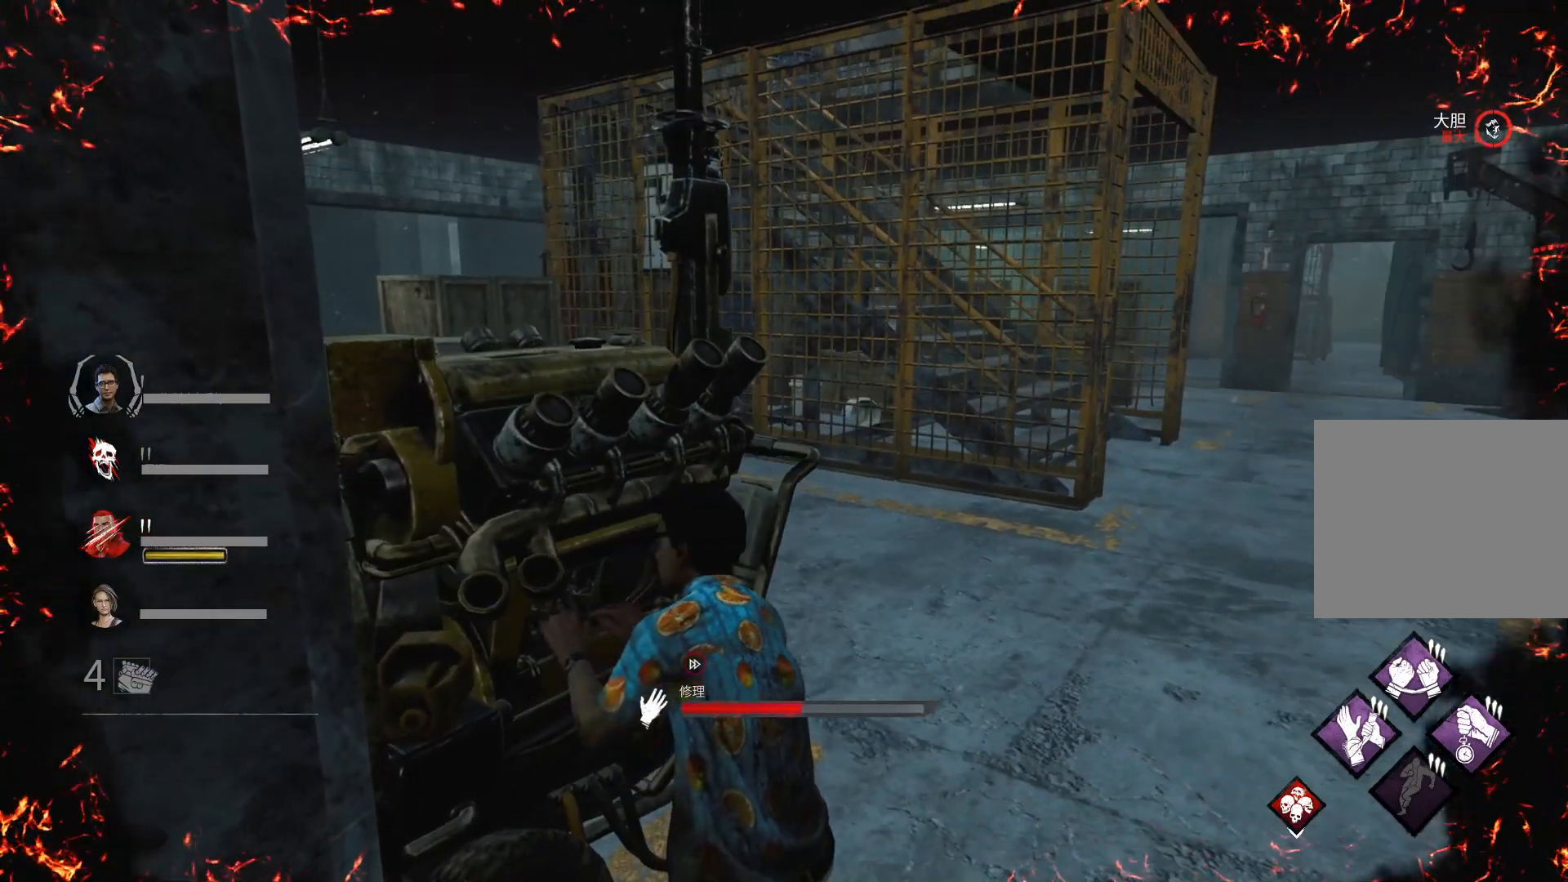
{"keys": ["d"], "events": []}
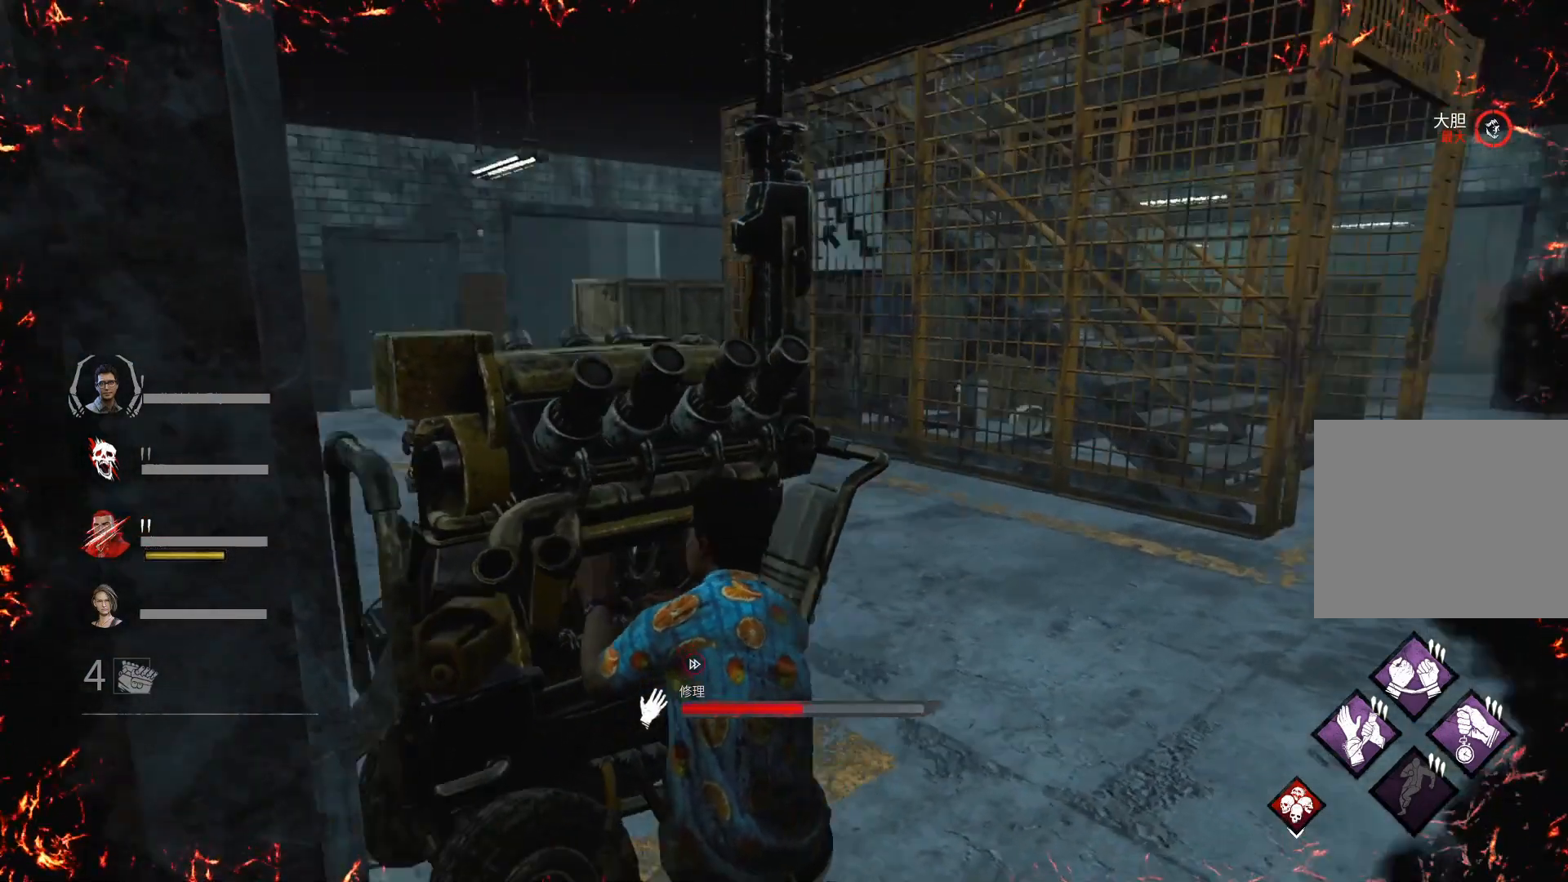
{"keys": ["s"], "events": [[167, "s", "down"], [500, "d", "up"]]}
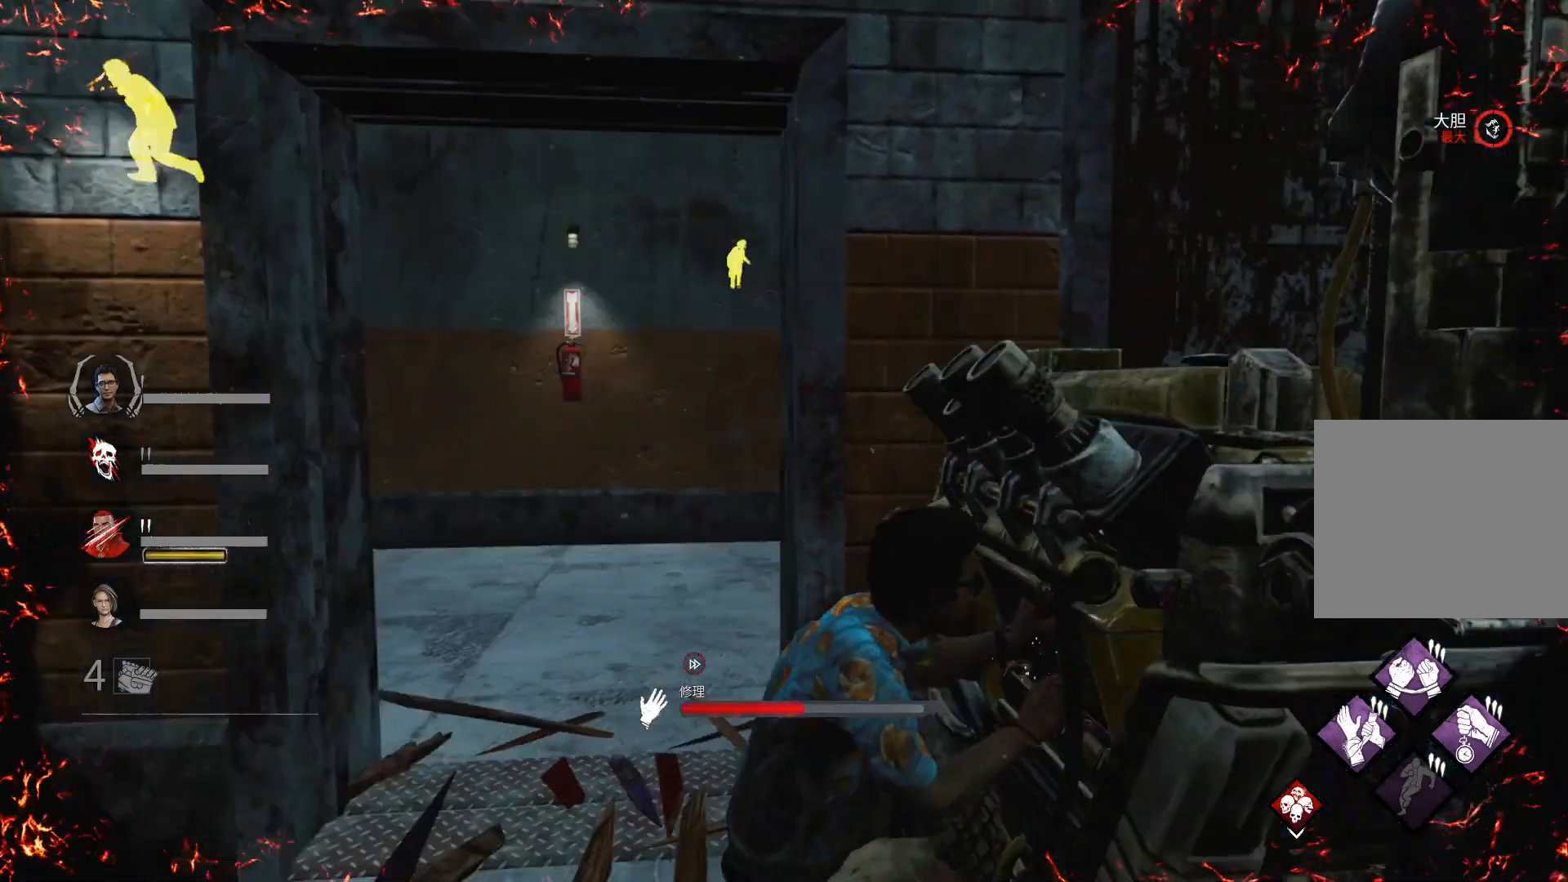
{"keys": ["s"], "events": []}
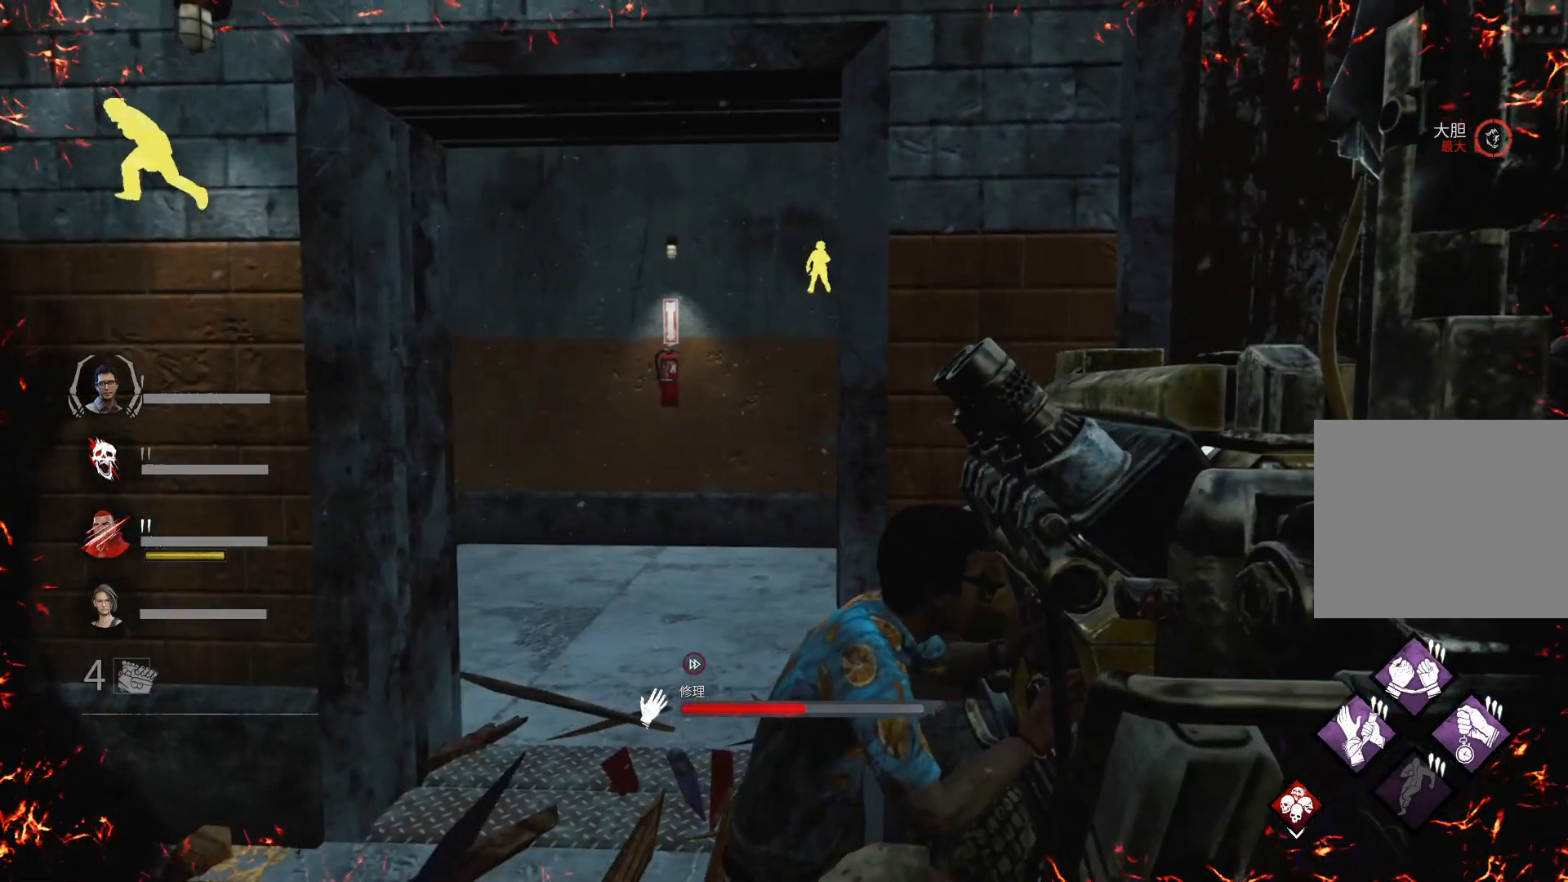
{"keys": ["d"], "events": [[433, "s", "up"], [500, "d", "down"]]}
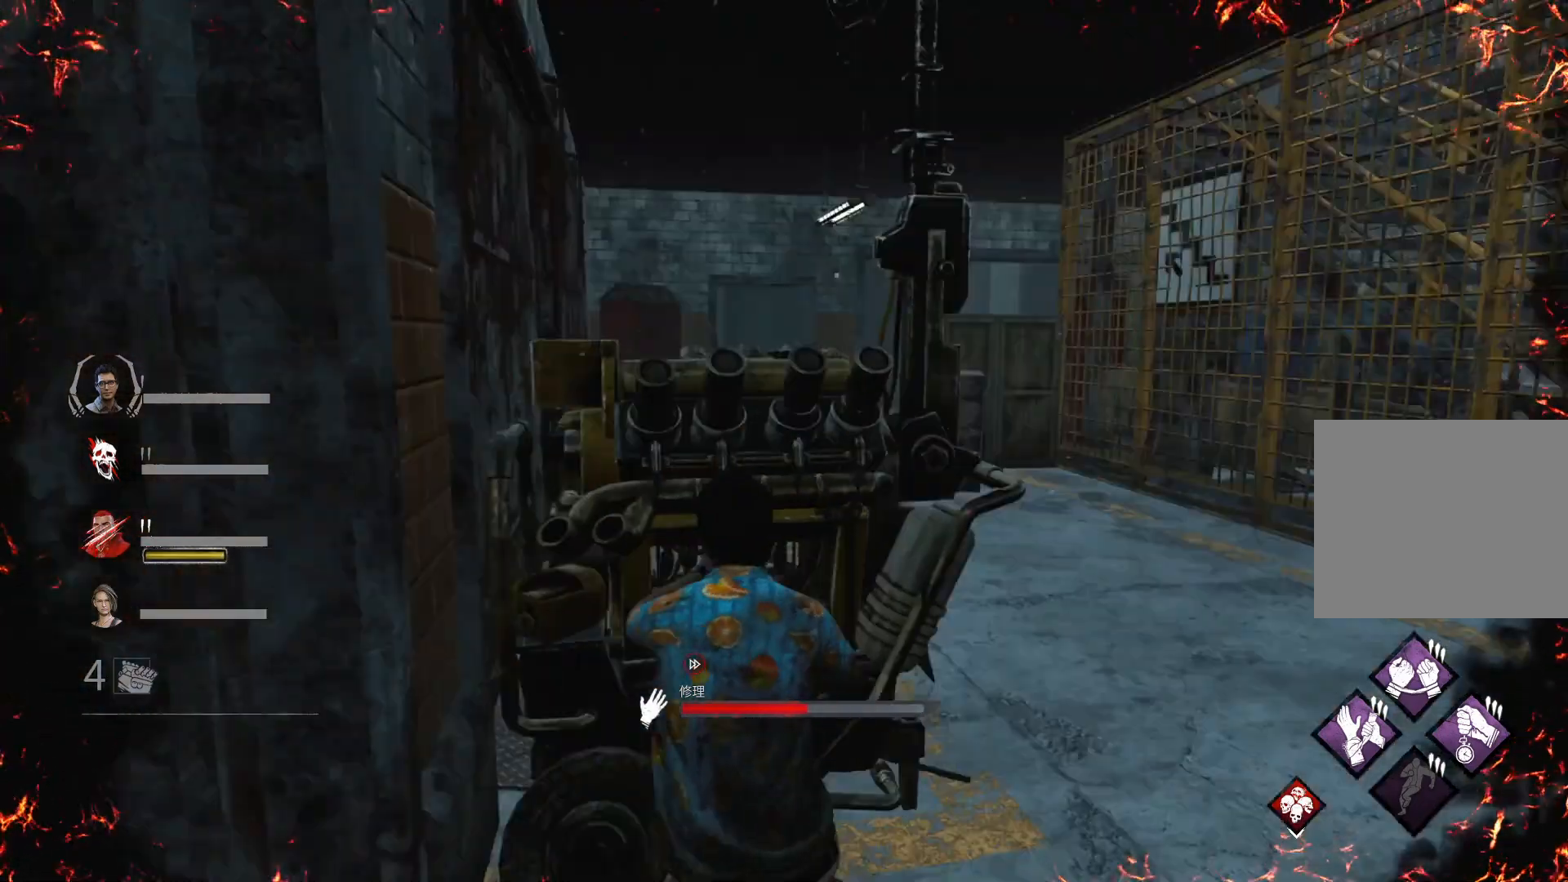
{"keys": ["d"], "events": []}
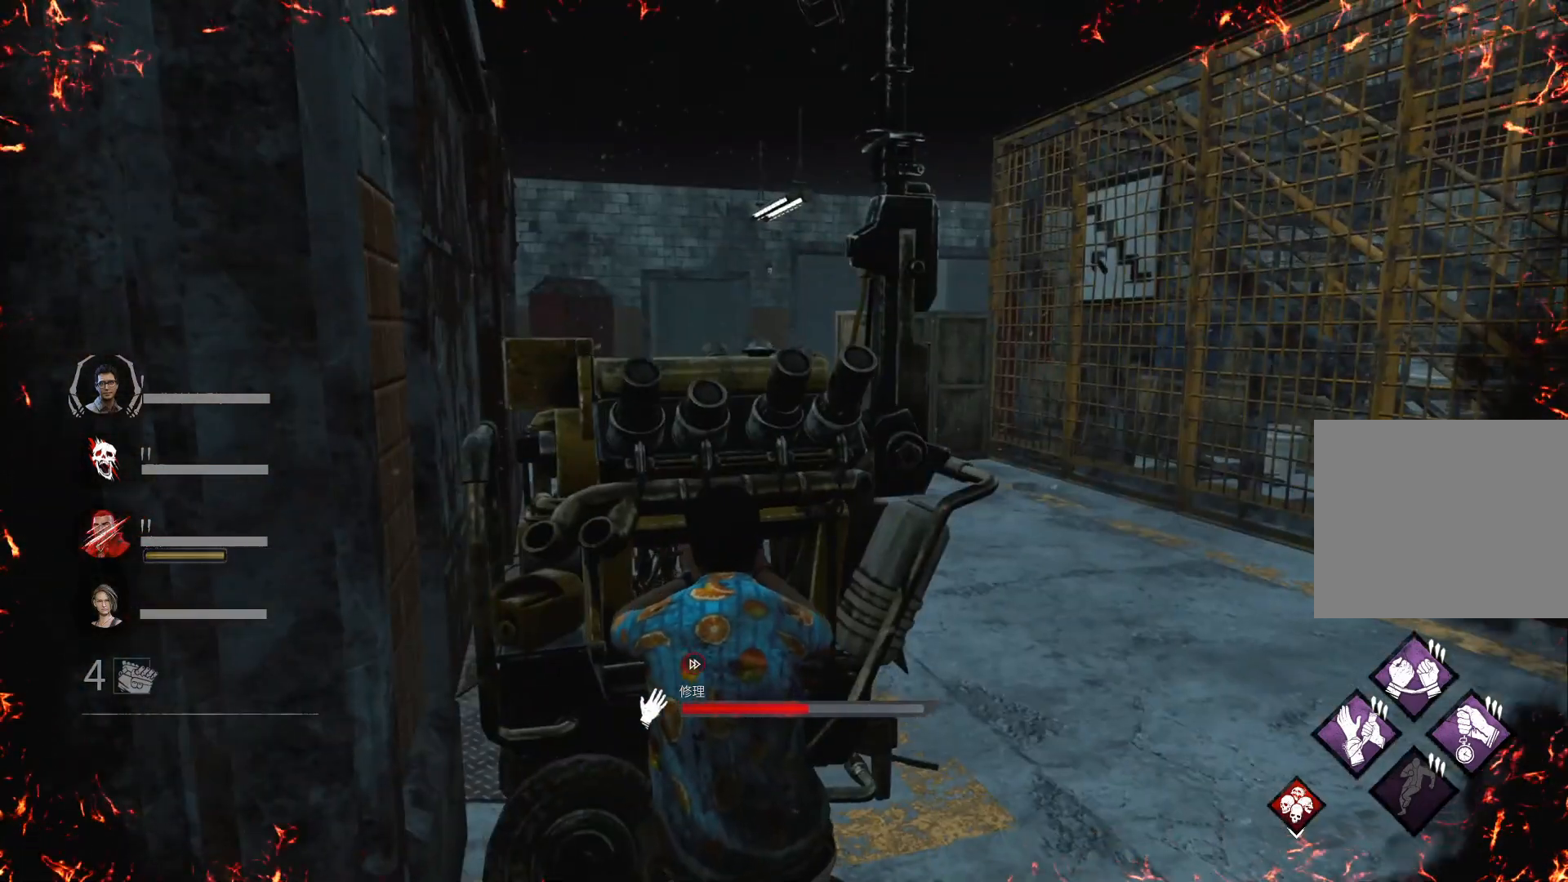
{"keys": ["d"], "events": []}
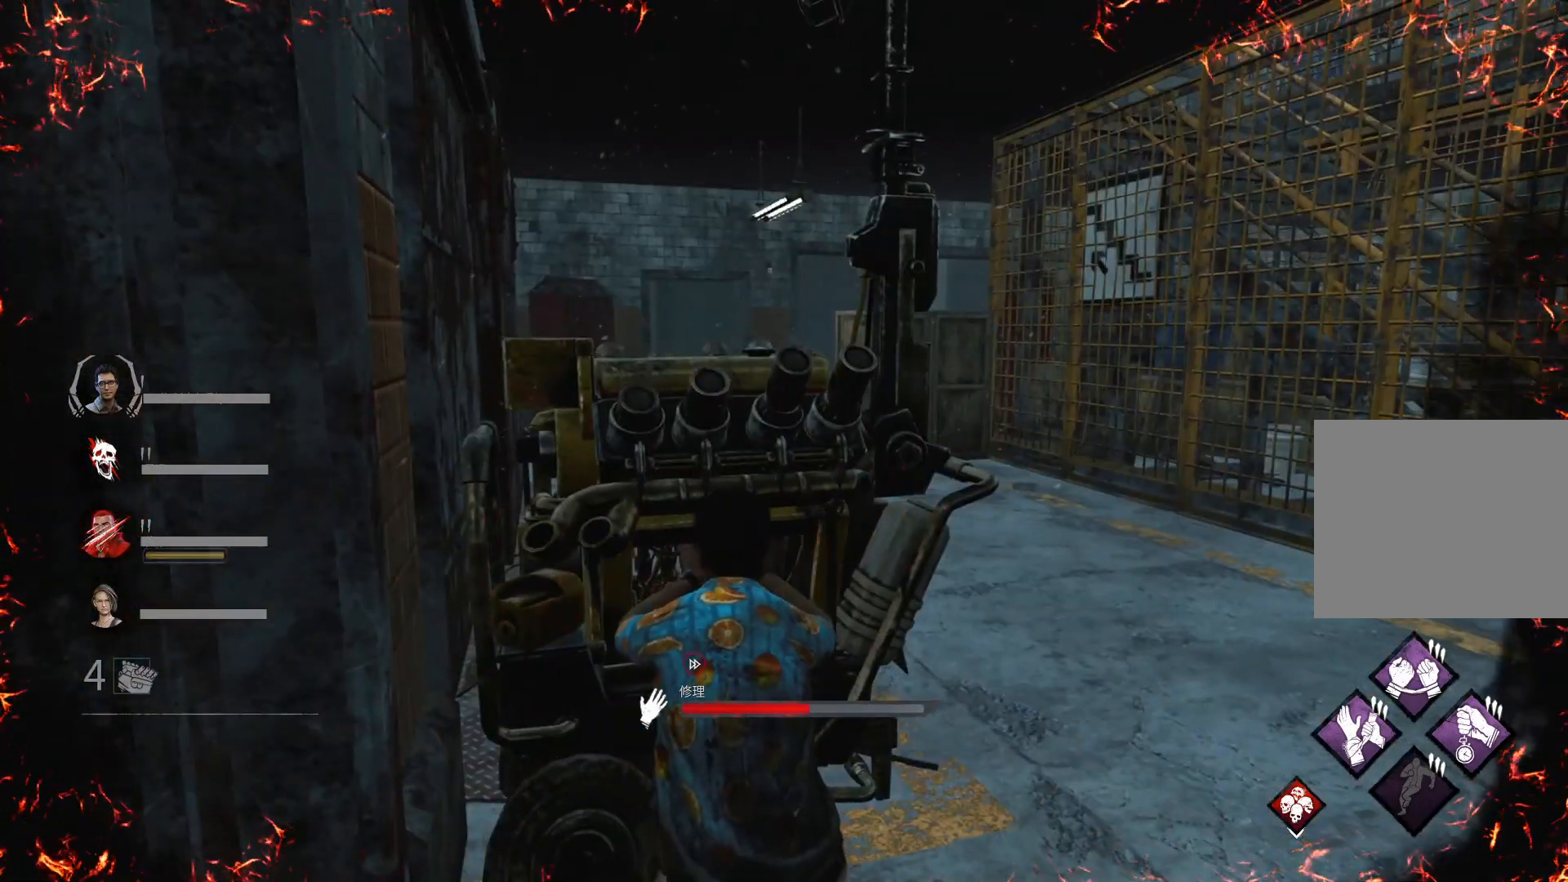
{"keys": ["d"], "events": []}